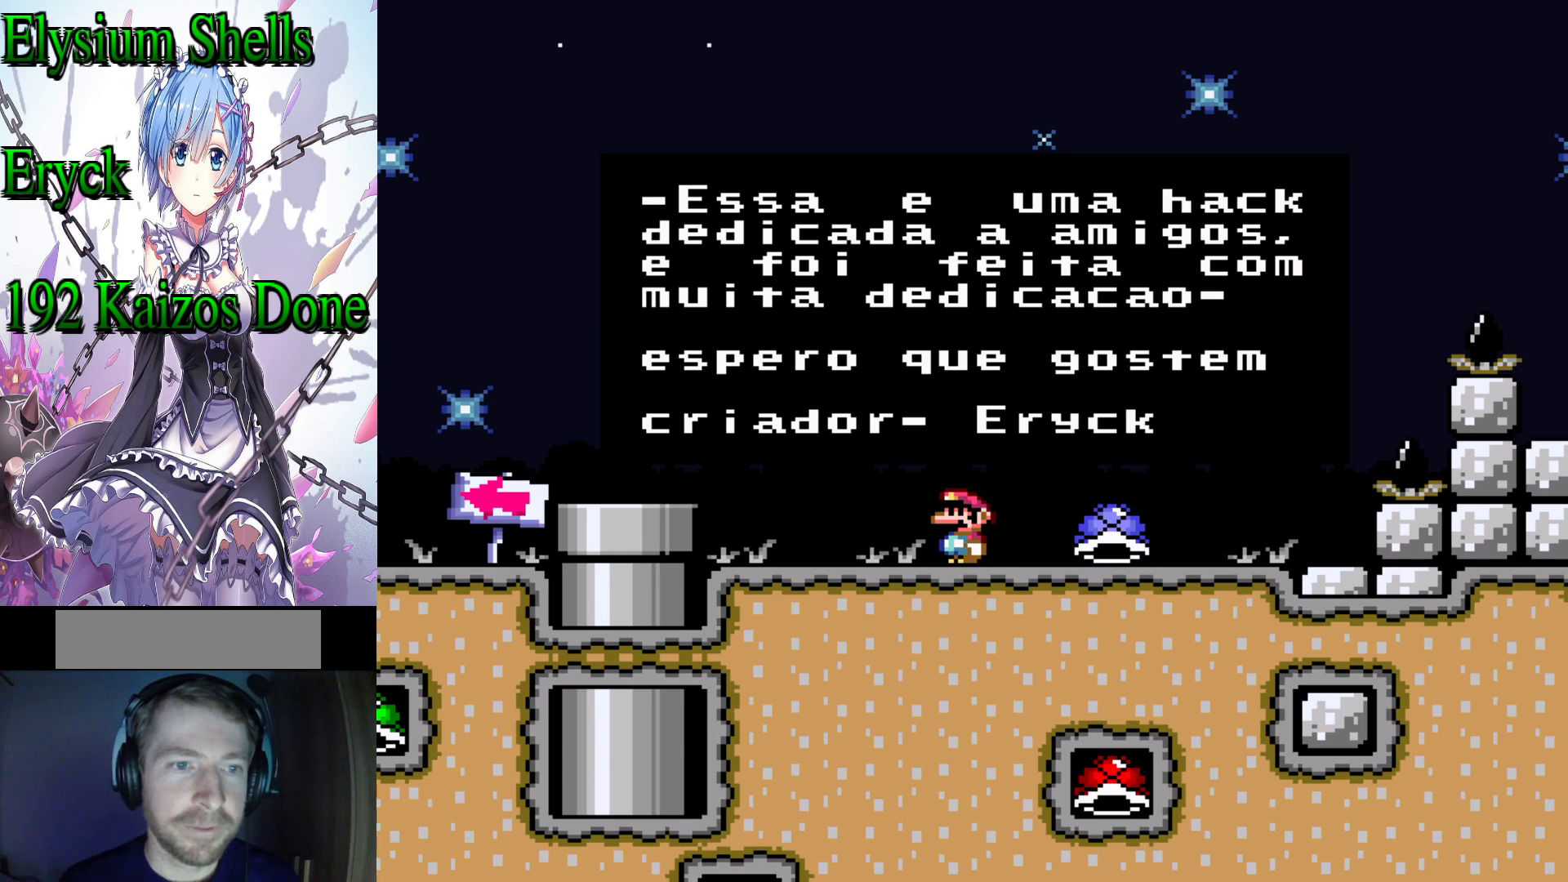
Gameplay with a controller (Nintendo layout); each line is a JSON object with the inputs held at the frame after it. "events" lists button and stick changes between this image and that frame as [ms after this image, input, new state], when the widget could be followed in between. Not read: L3 R3.
{"buttons": [], "events": []}
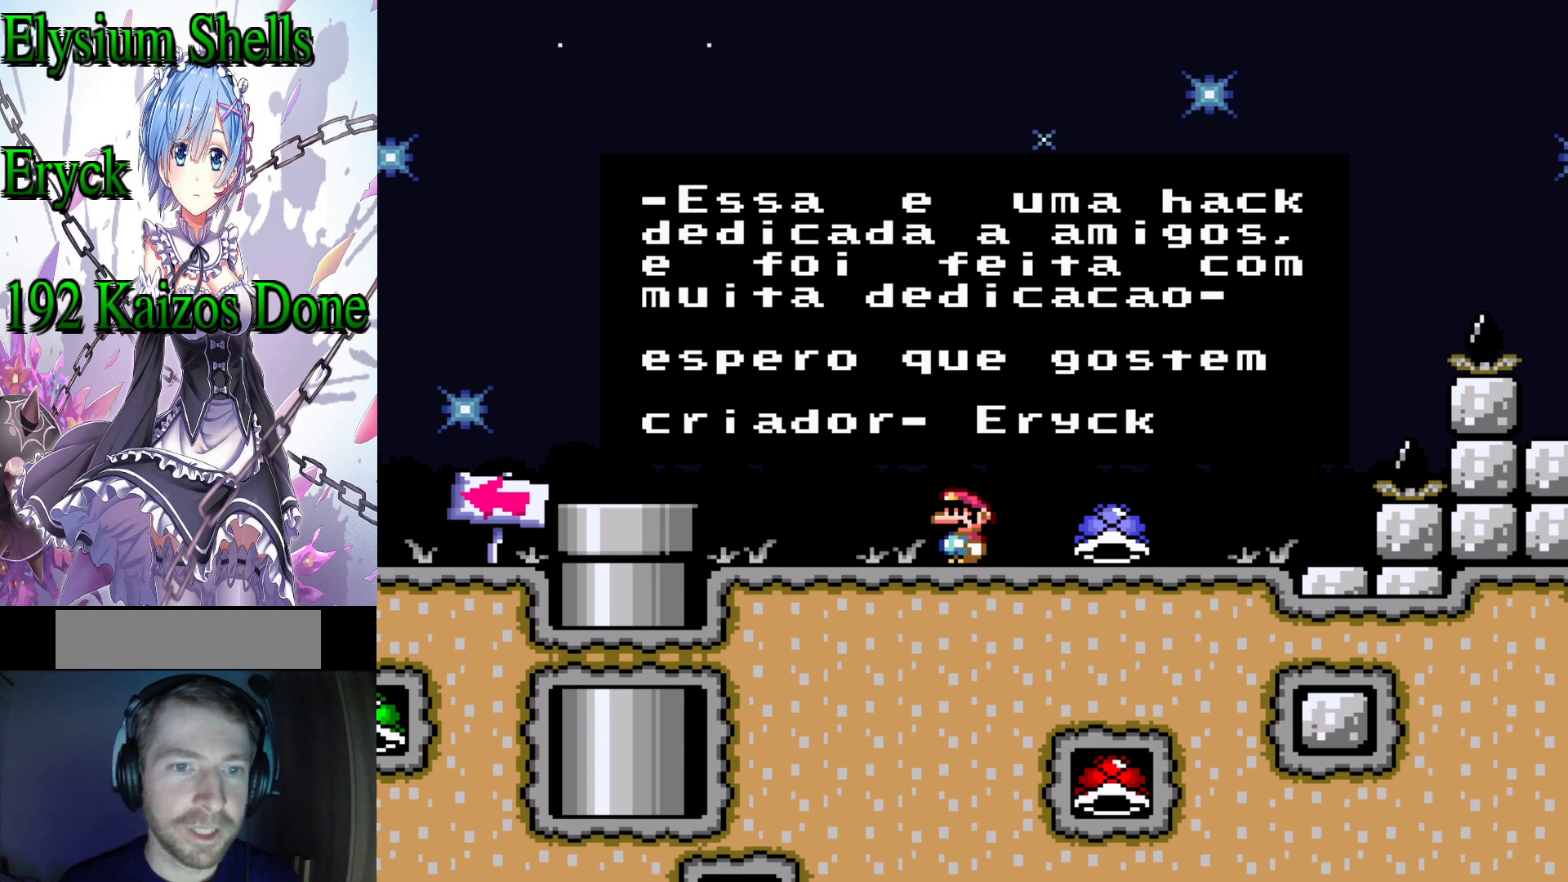
{"buttons": [], "events": []}
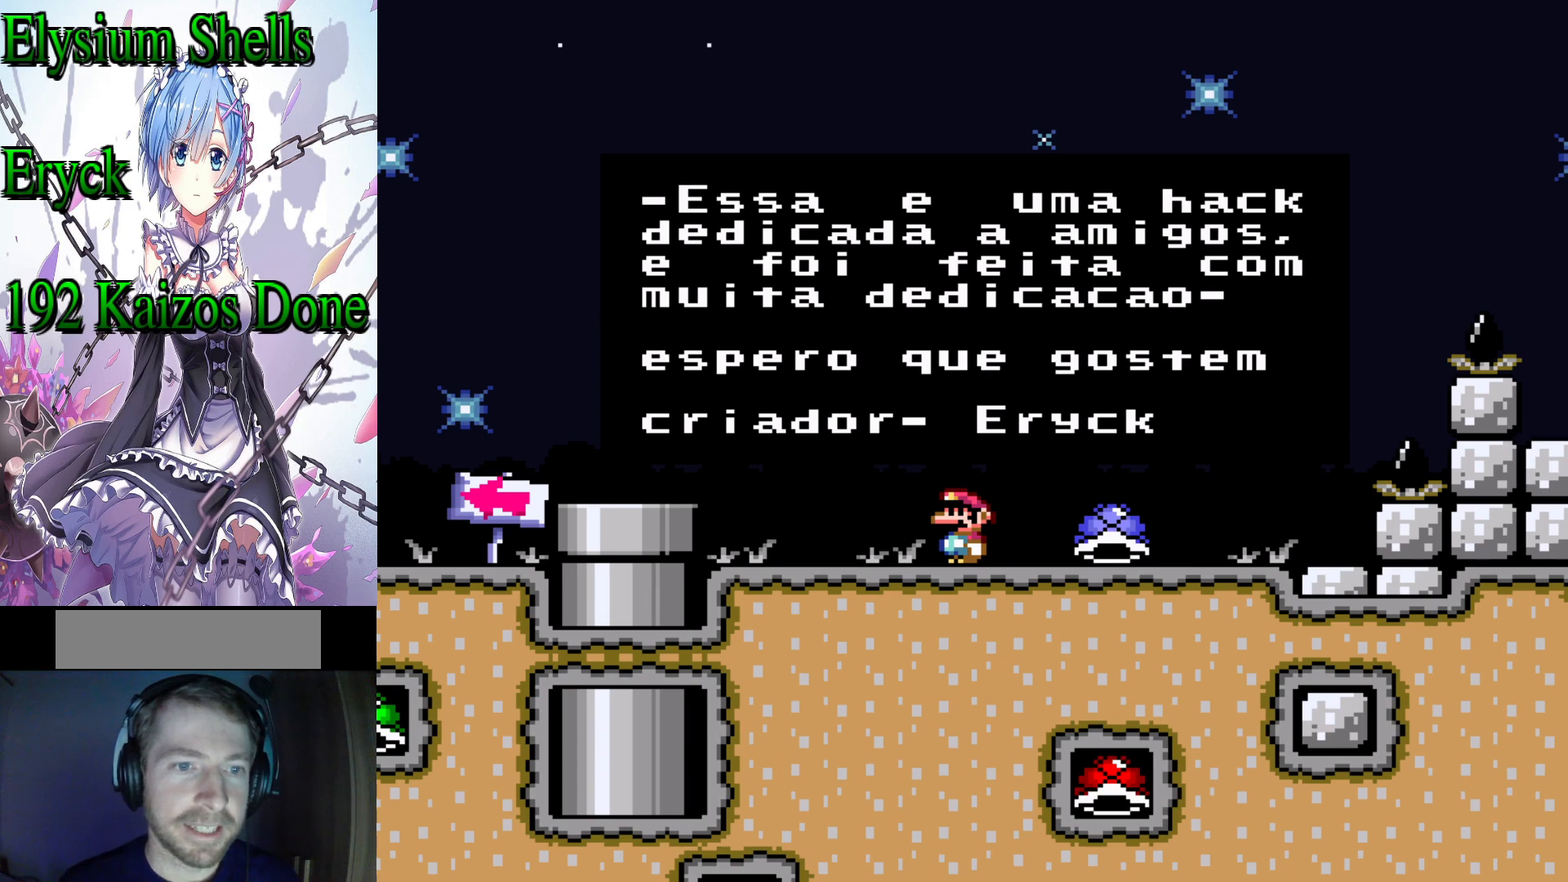
{"buttons": [], "events": []}
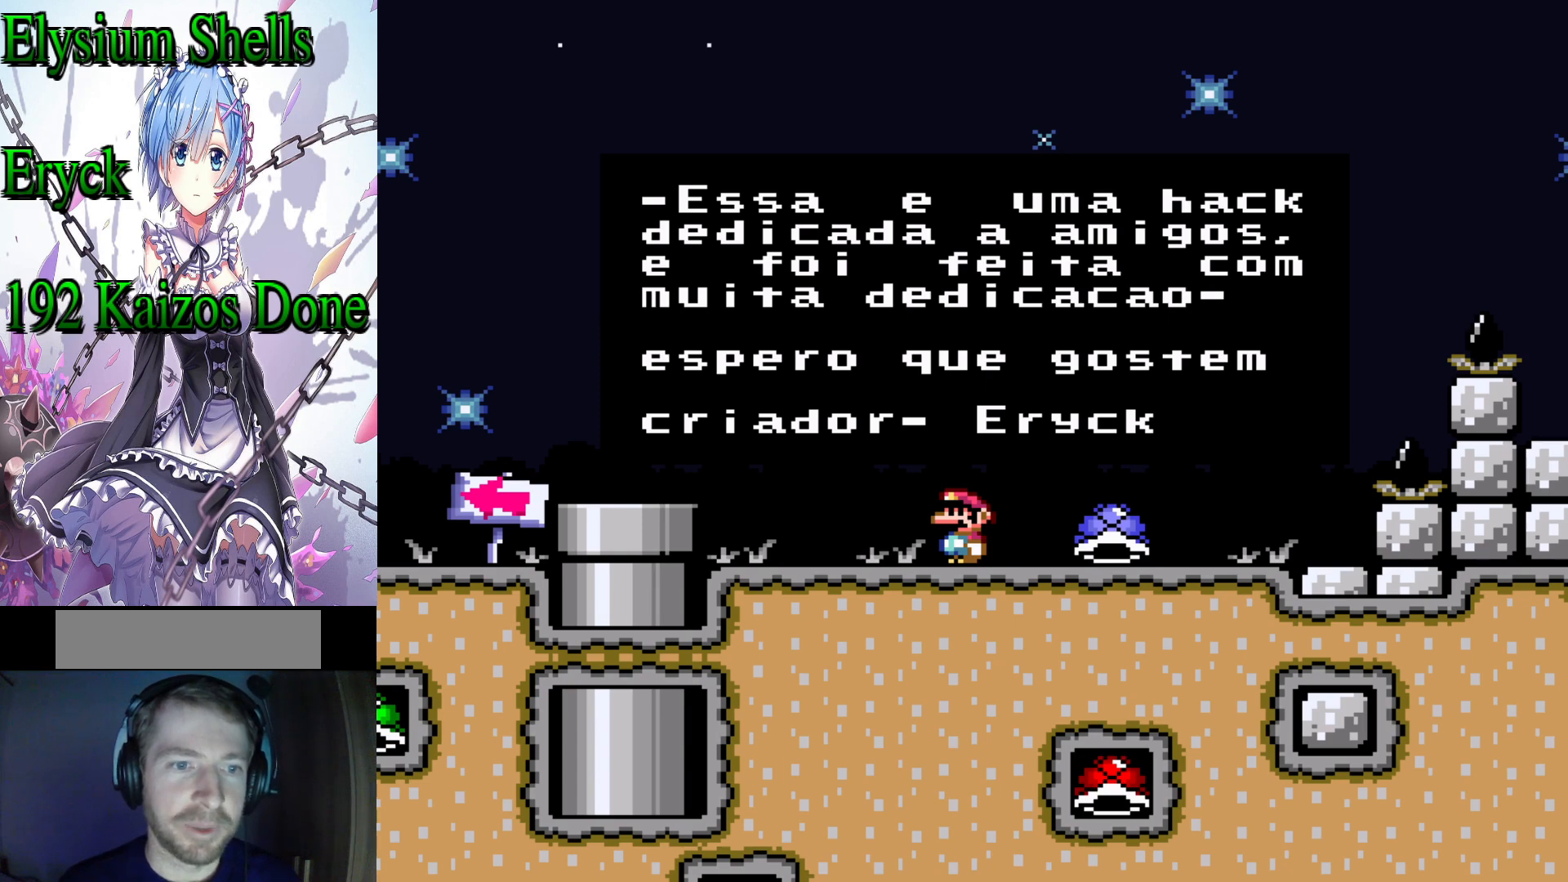
{"buttons": [], "events": [[367, "B", "down"], [500, "B", "up"]]}
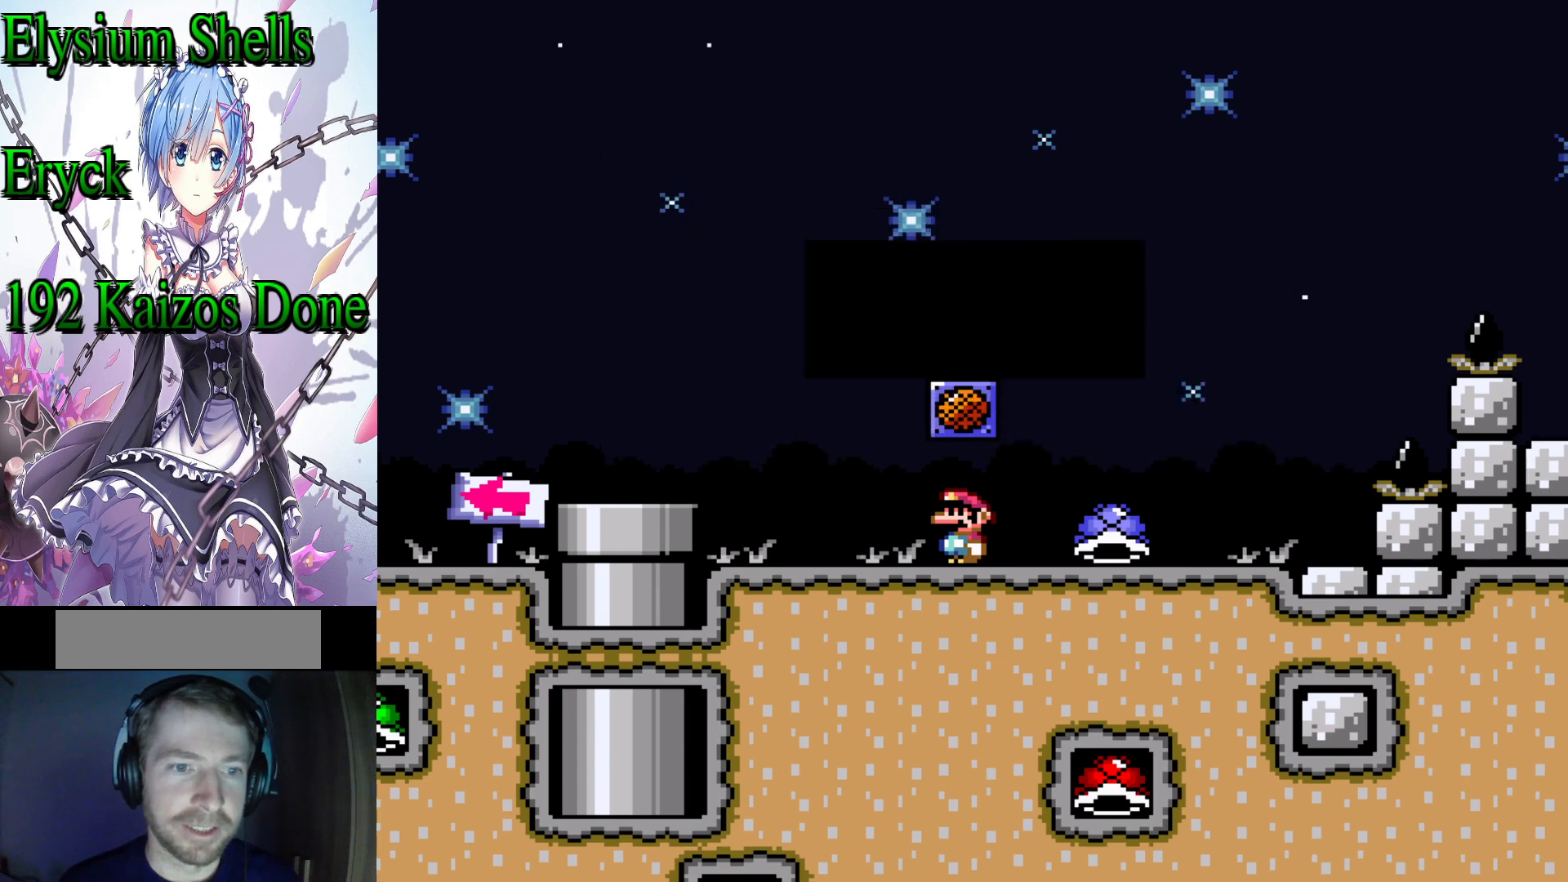
{"buttons": [], "events": []}
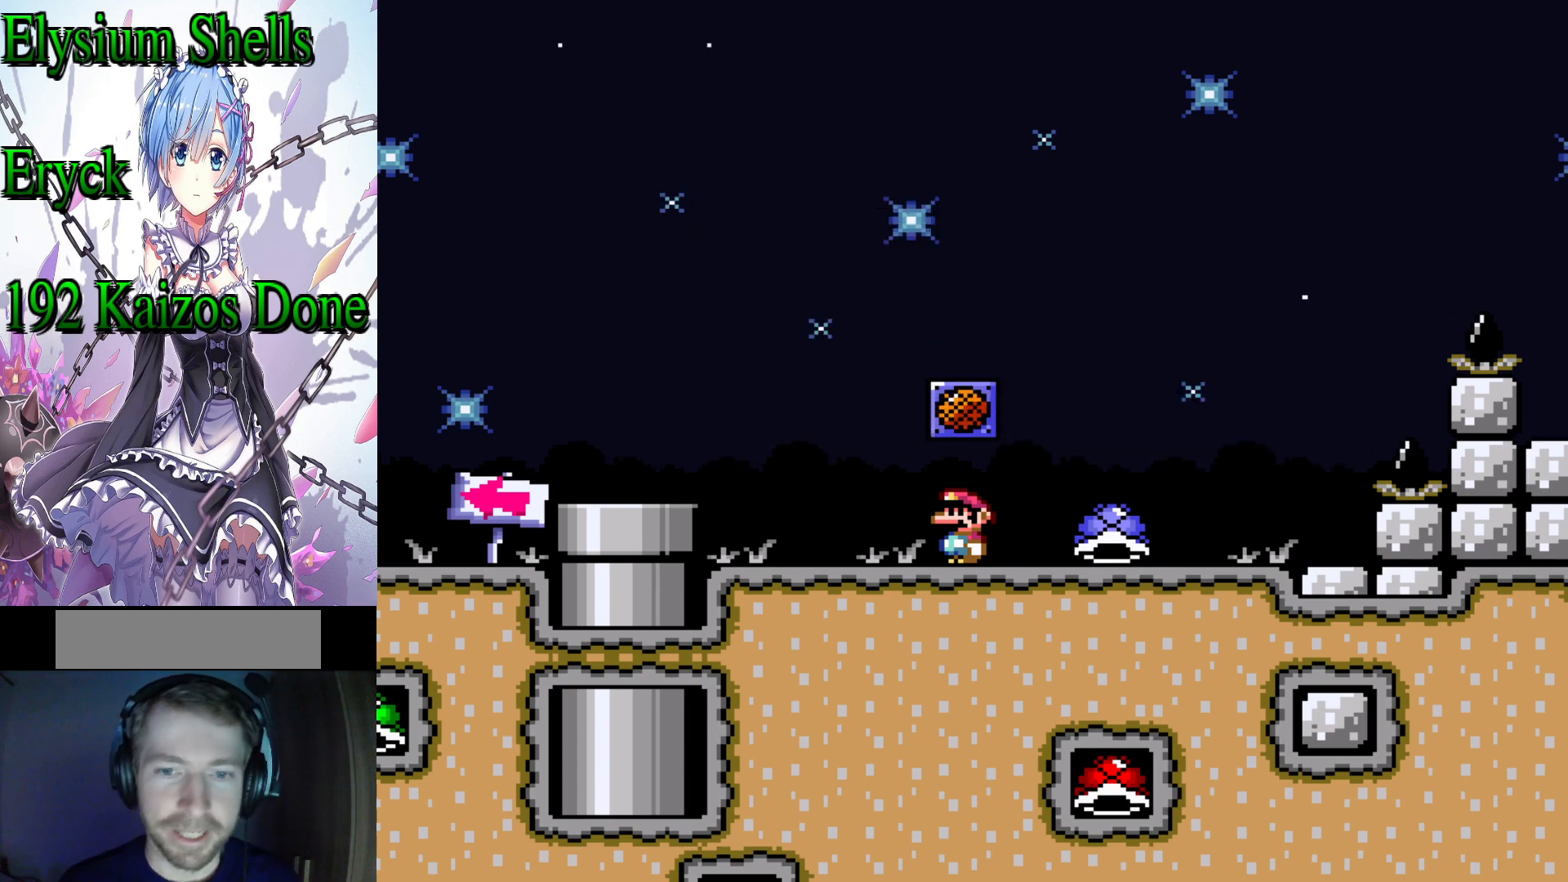
{"buttons": [], "events": []}
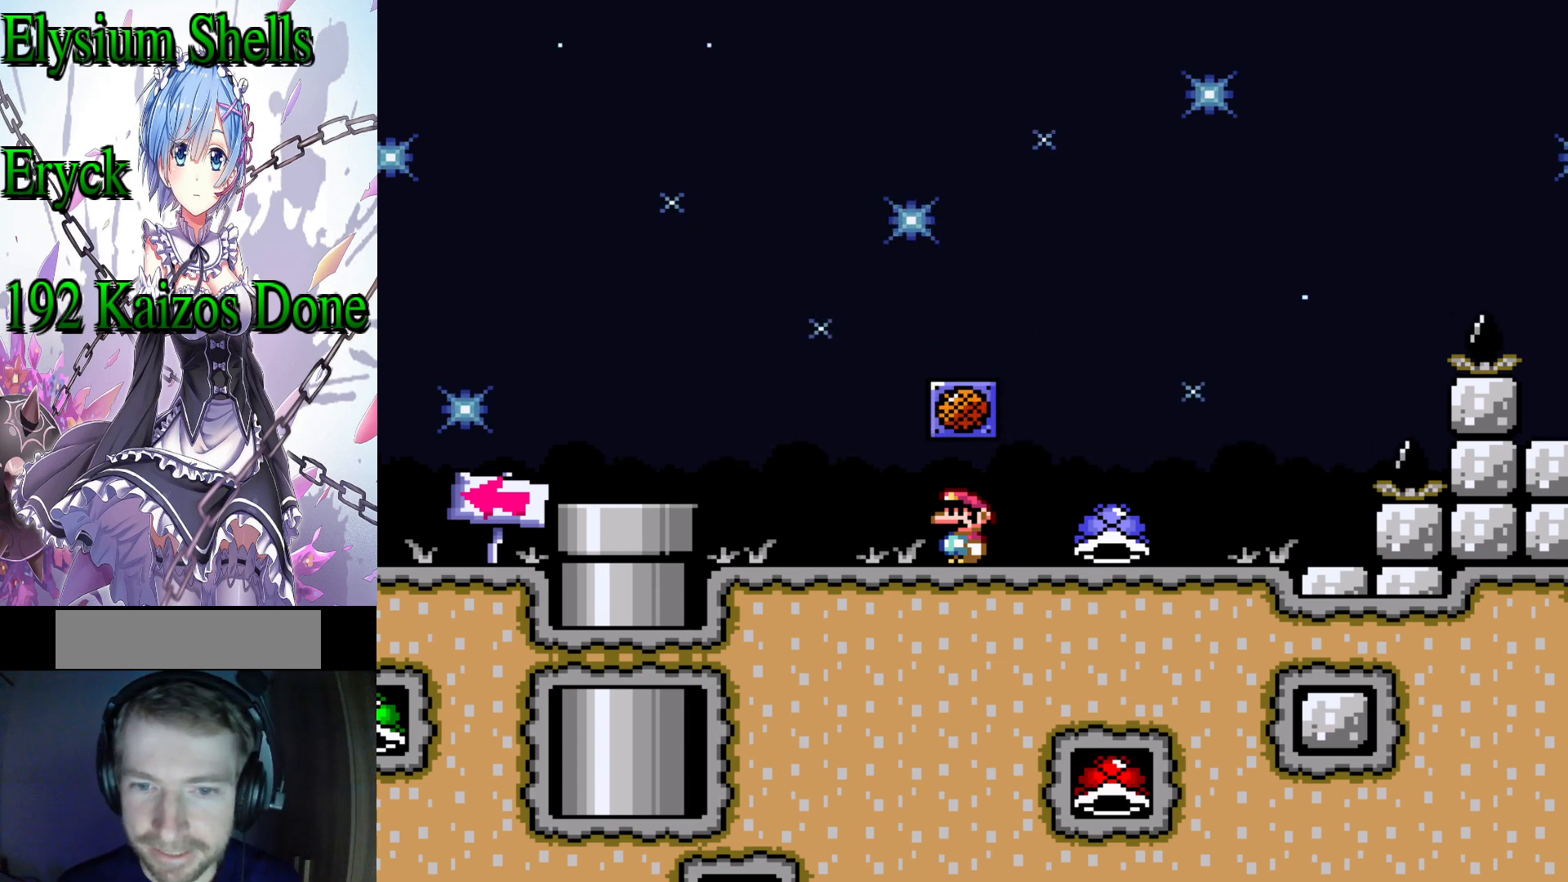
{"buttons": [], "events": []}
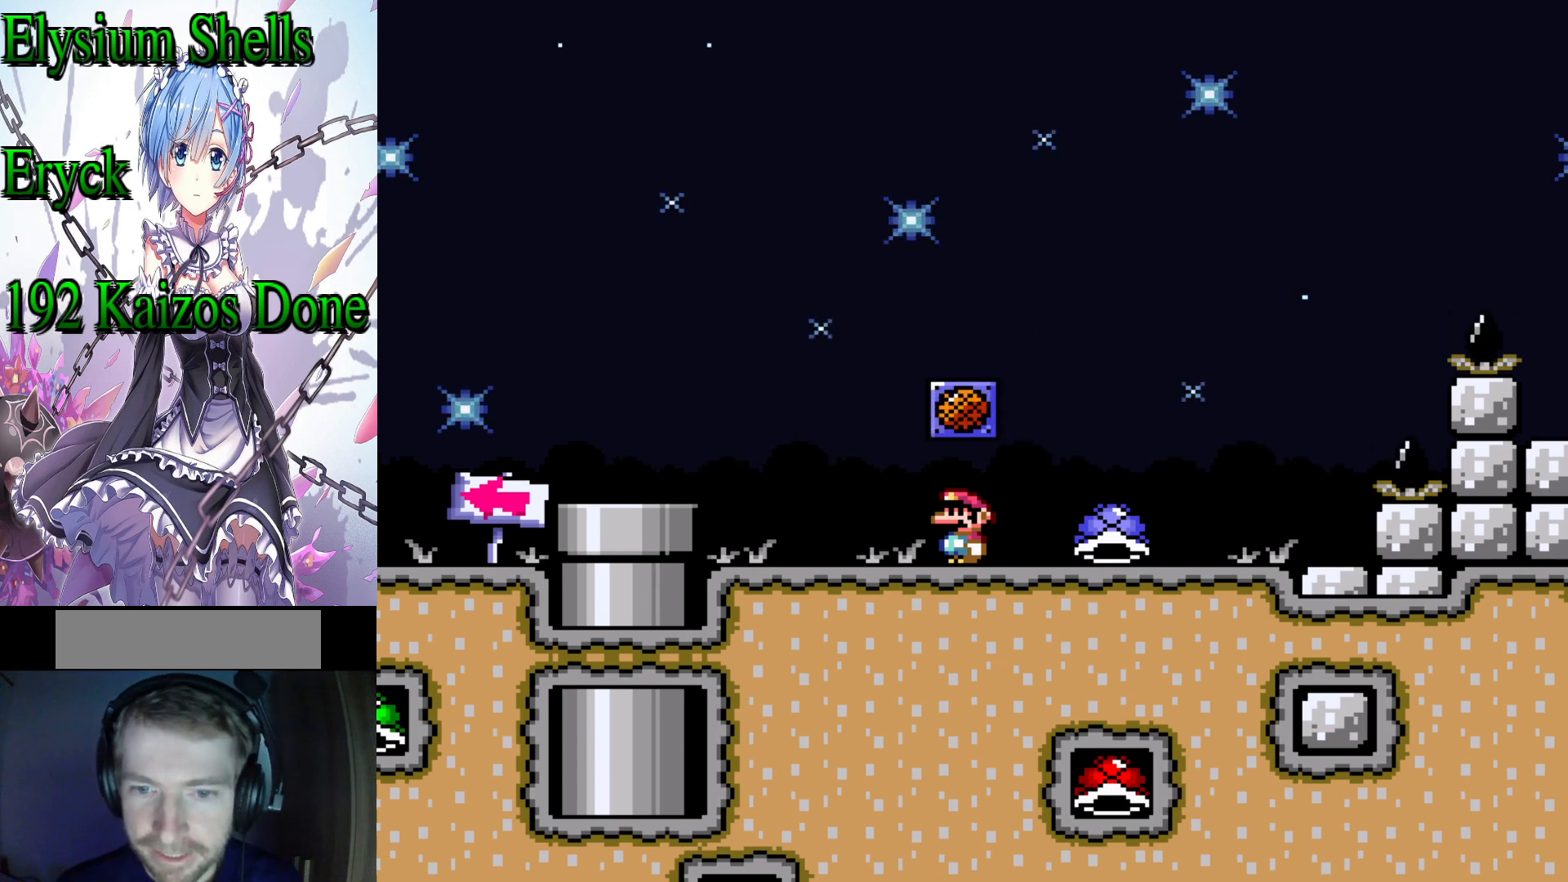
{"buttons": [], "events": []}
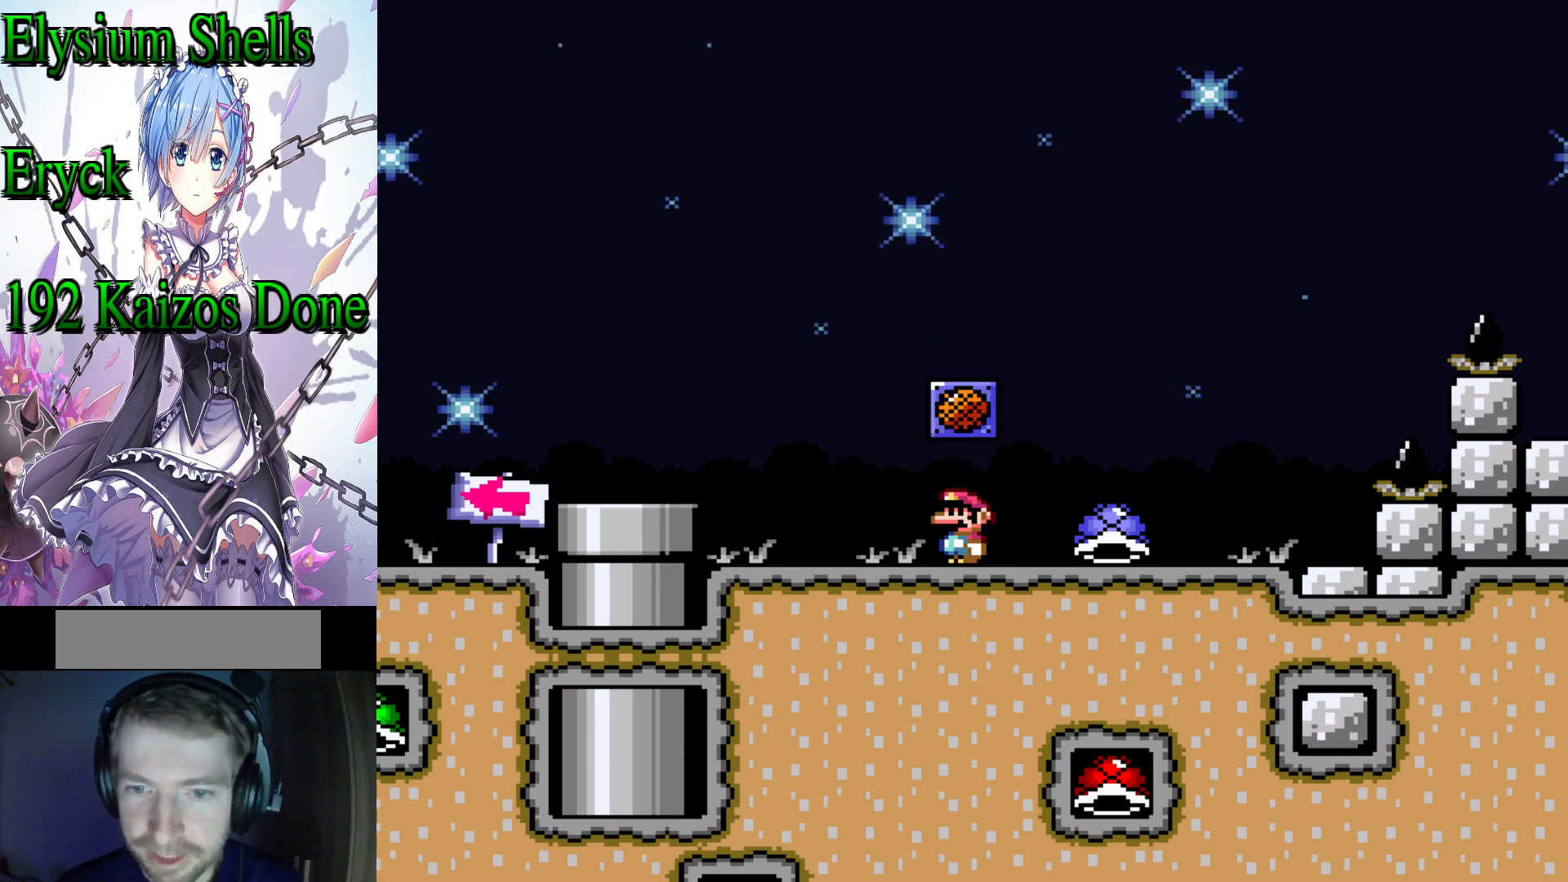
{"buttons": [], "events": []}
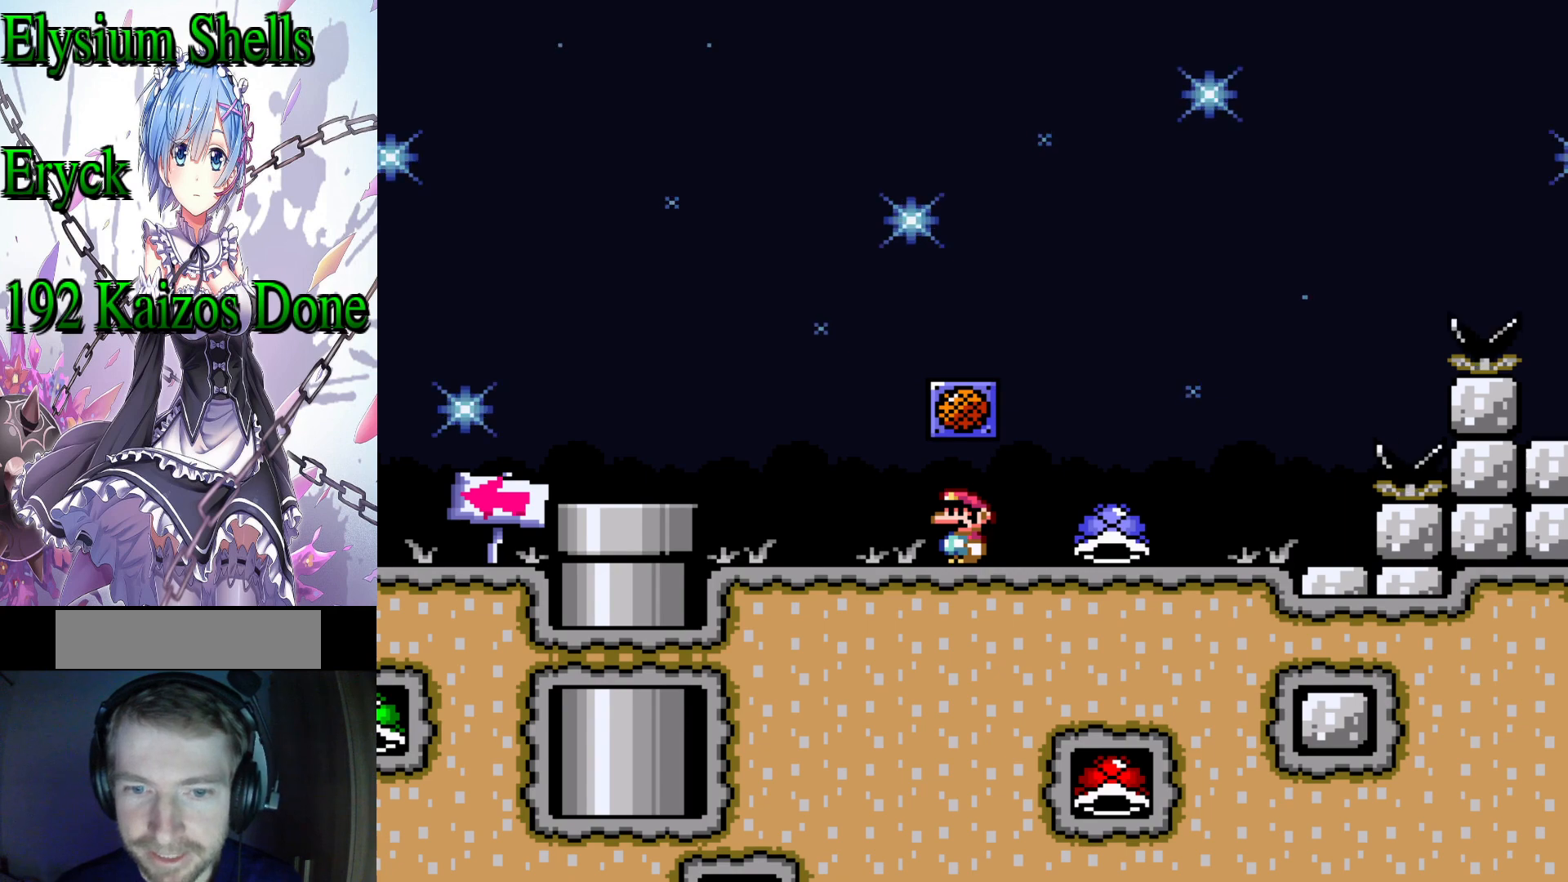
{"buttons": [], "events": []}
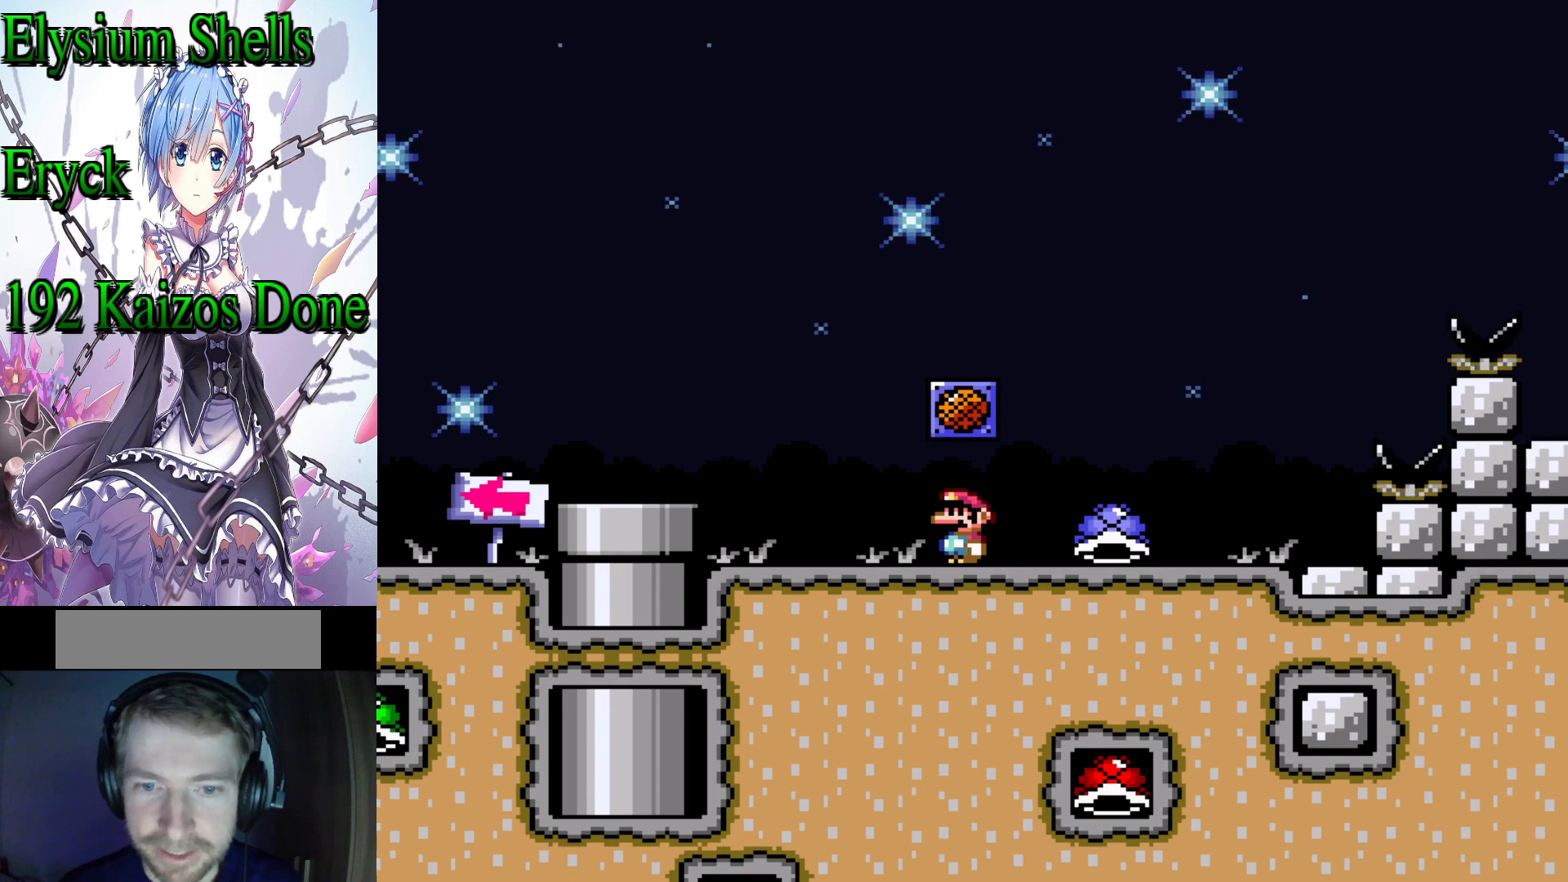
{"buttons": [], "events": []}
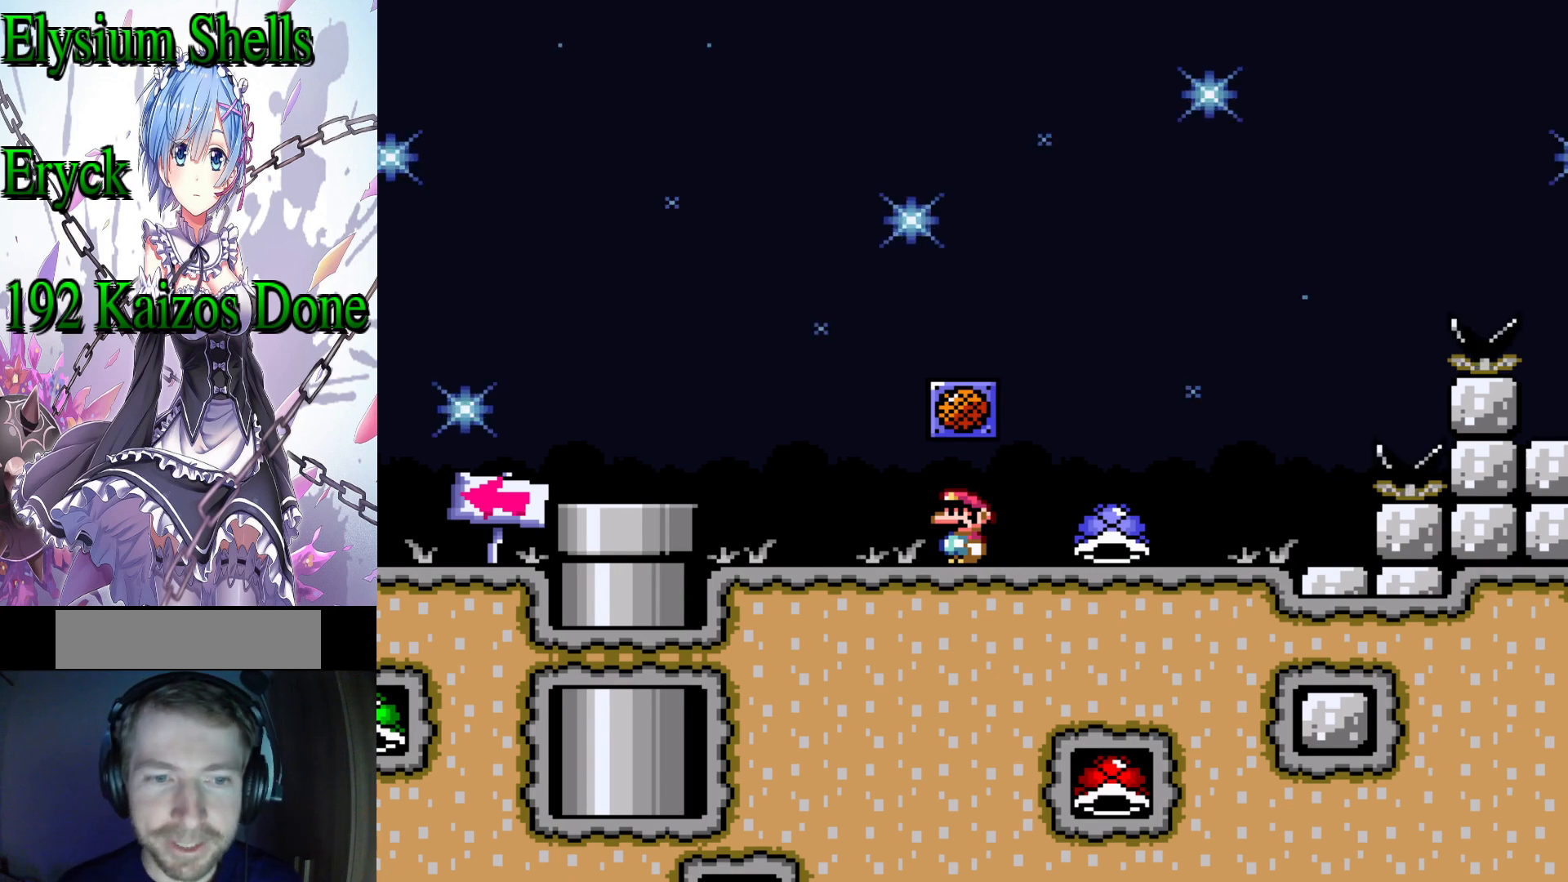
{"buttons": ["Y", "DPAD_RIGHT"], "events": [[200, "DPAD_RIGHT", "down"], [200, "Y", "down"]]}
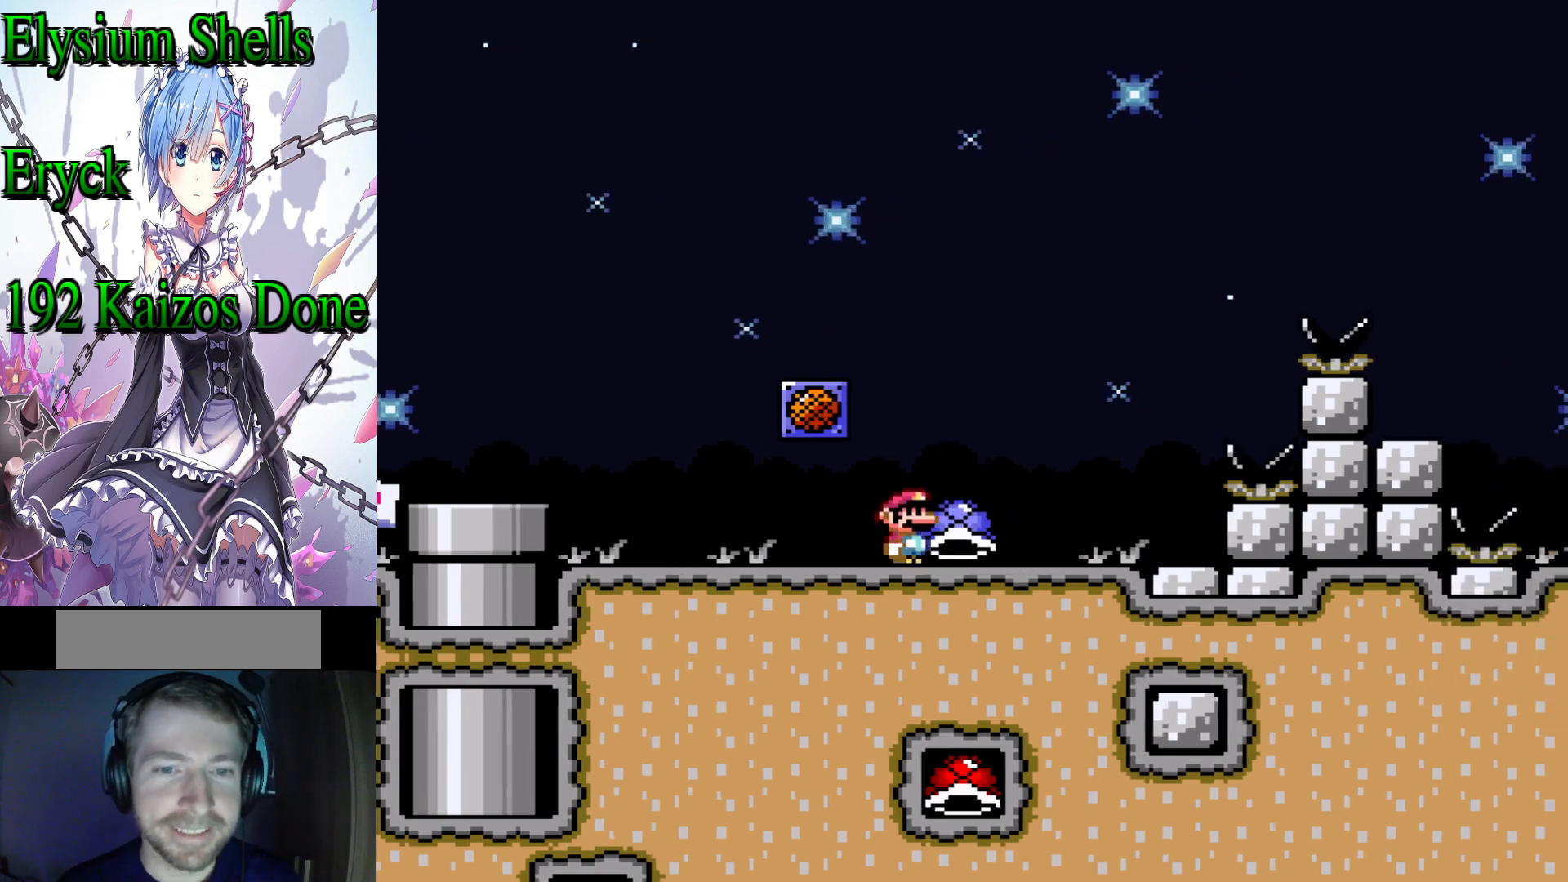
{"buttons": ["Y"], "events": [[100, "DPAD_RIGHT", "up"], [233, "DPAD_LEFT", "down"], [367, "DPAD_LEFT", "up"]]}
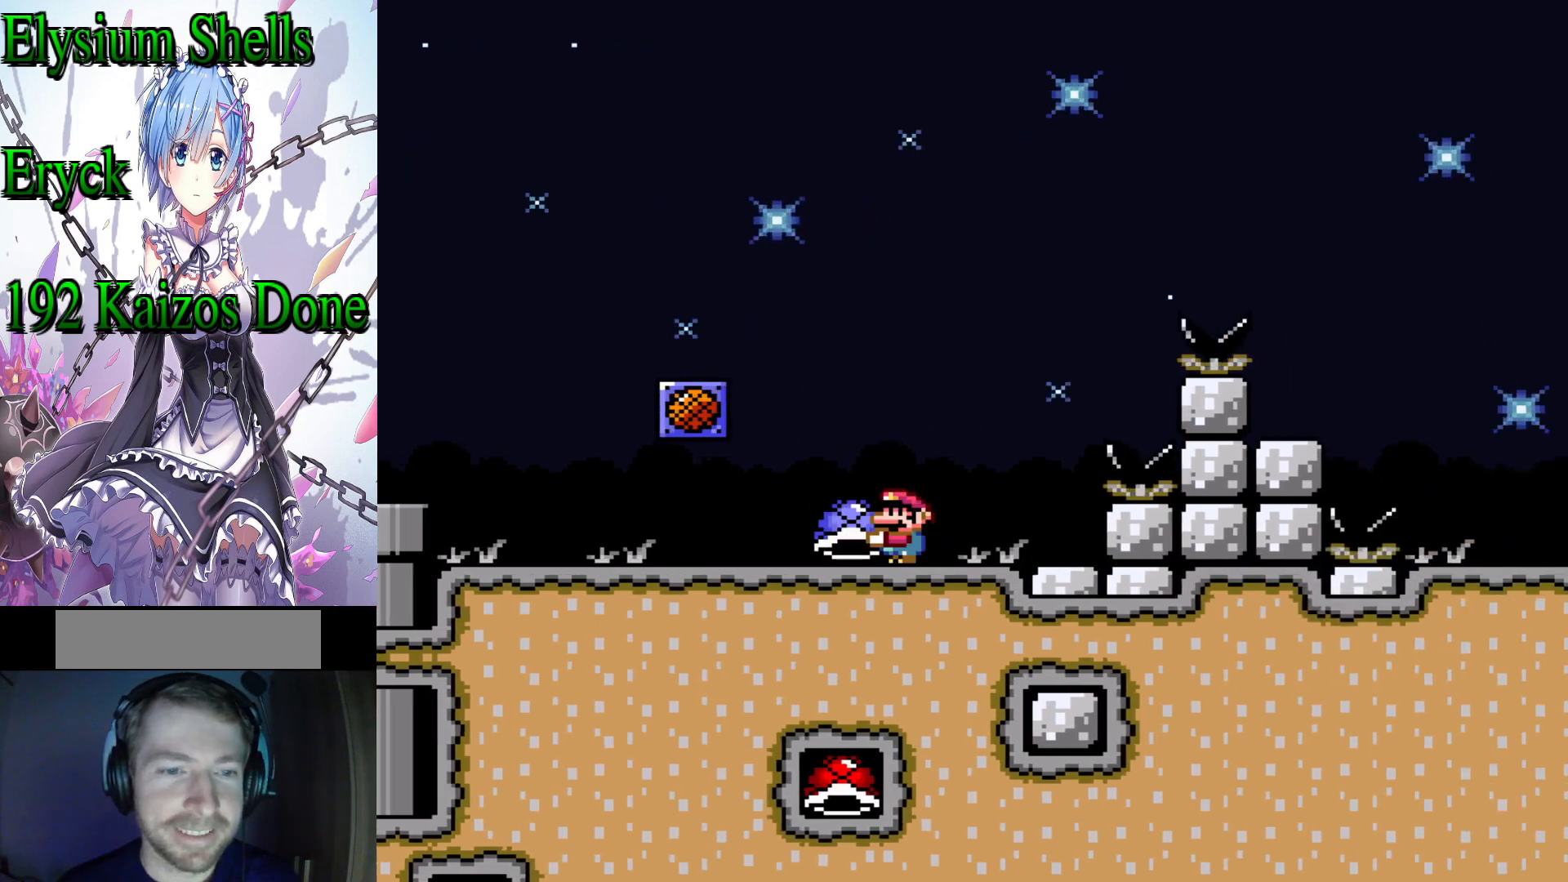
{"buttons": ["B", "Y", "DPAD_RIGHT"], "events": [[200, "DPAD_RIGHT", "down"], [433, "B", "down"]]}
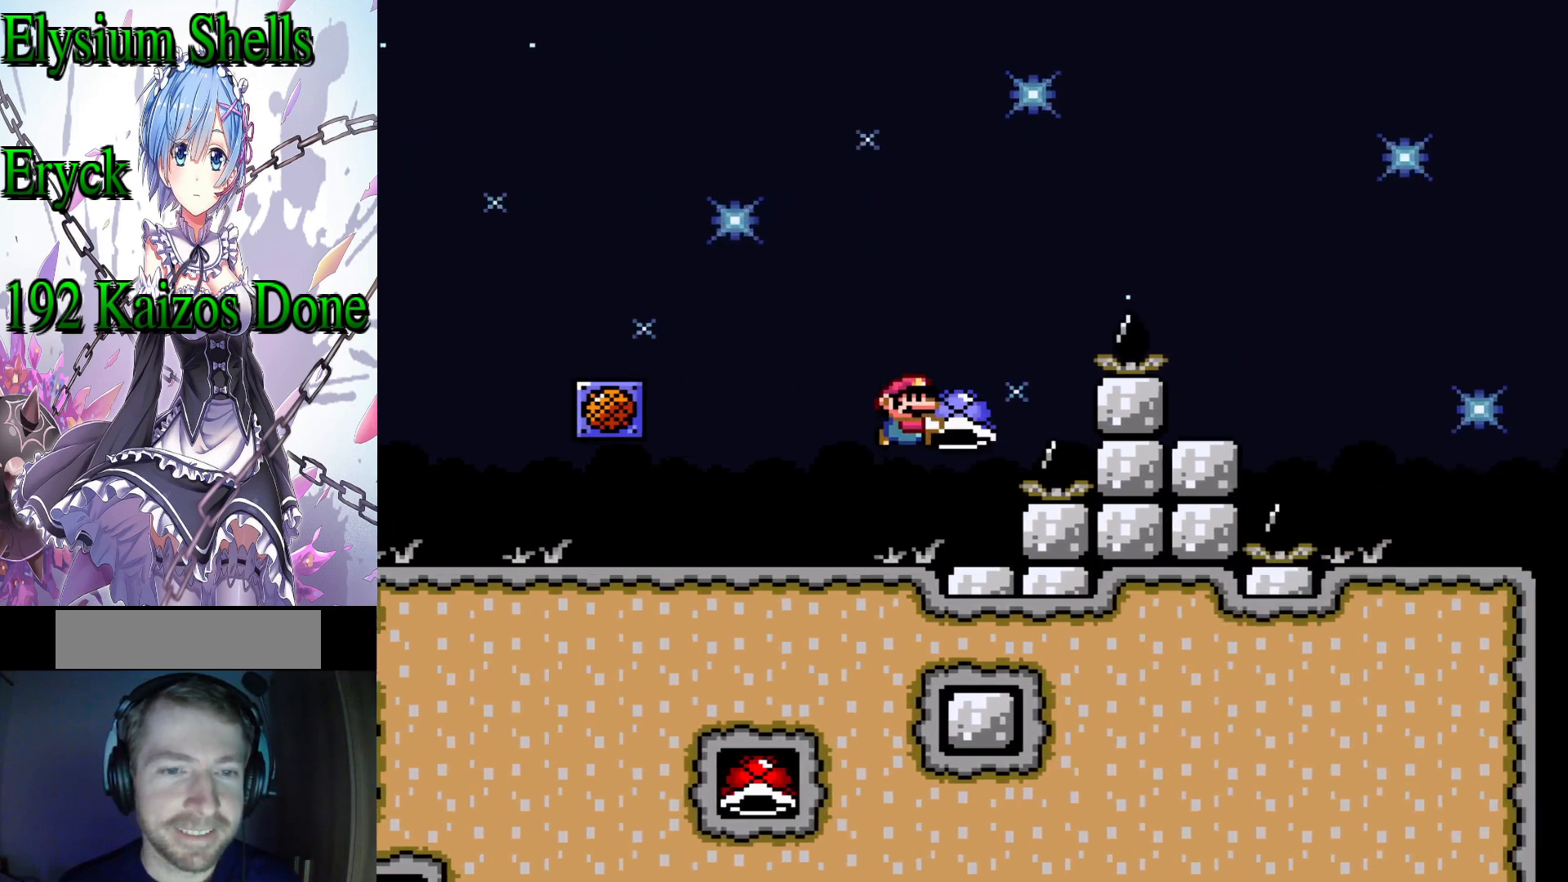
{"buttons": ["B", "Y", "DPAD_RIGHT"], "events": []}
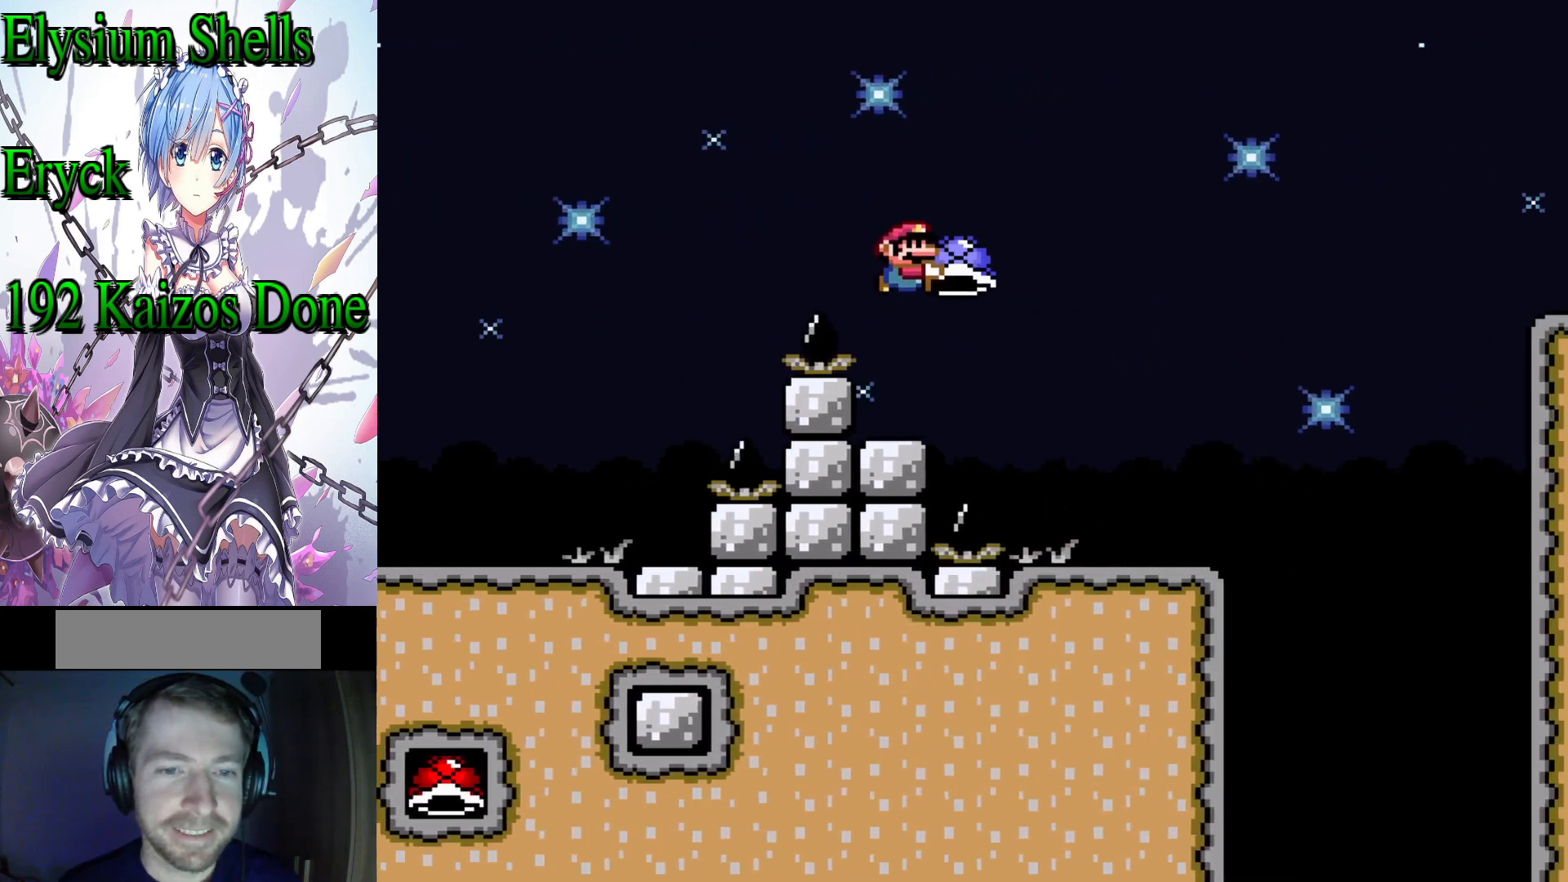
{"buttons": ["B", "Y"], "events": [[233, "B", "up"], [400, "DPAD_RIGHT", "up"], [467, "B", "down"]]}
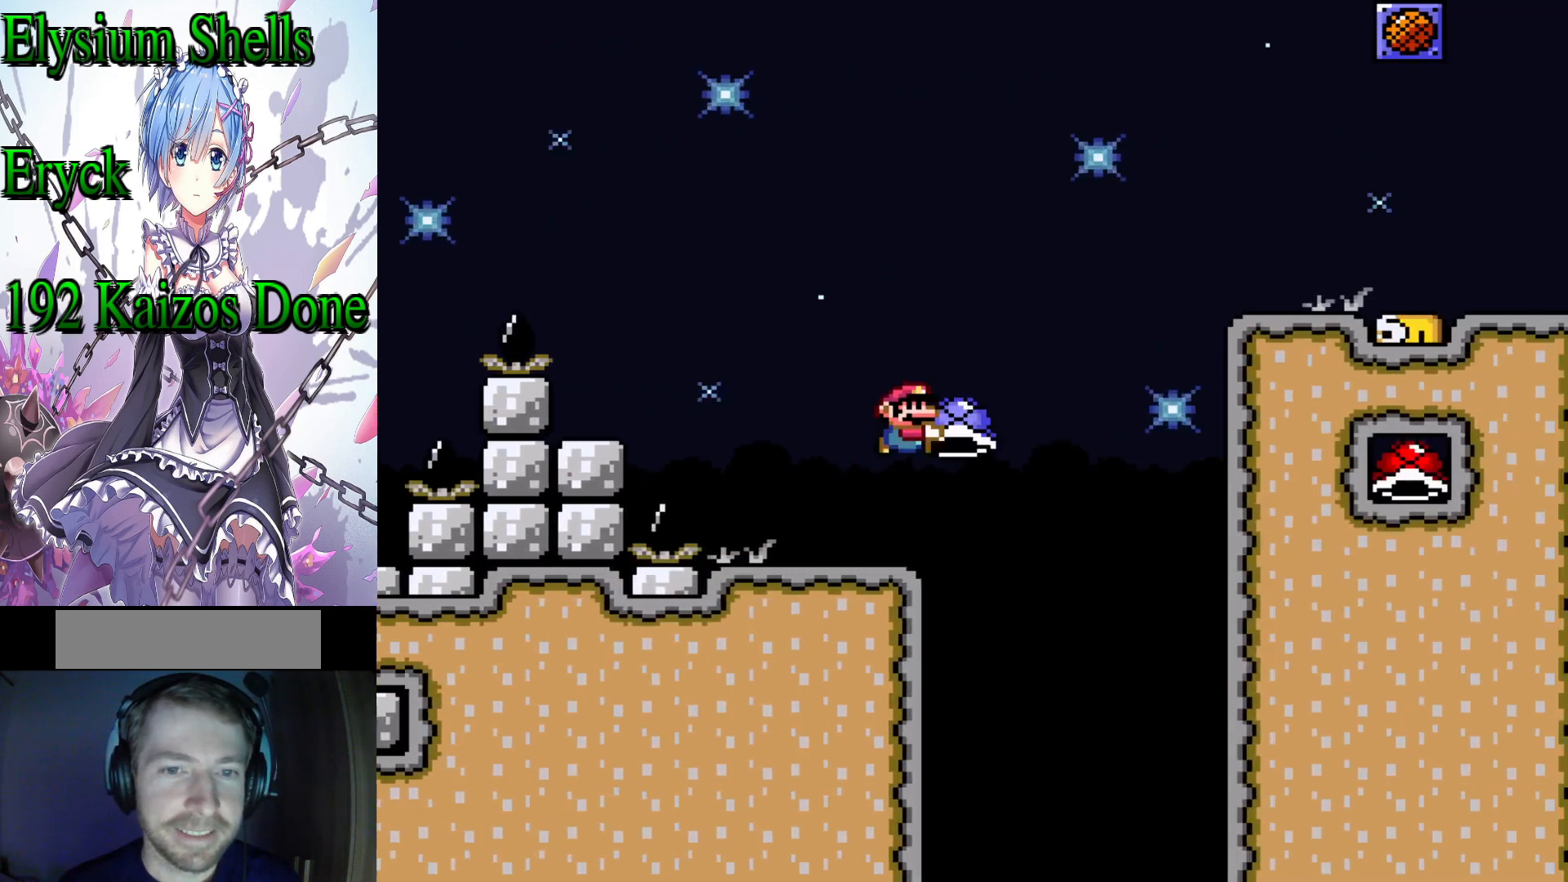
{"buttons": ["Y"], "events": [[33, "DPAD_LEFT", "down"], [100, "B", "up"], [200, "DPAD_LEFT", "up"], [333, "DPAD_LEFT", "down"], [467, "DPAD_LEFT", "up"]]}
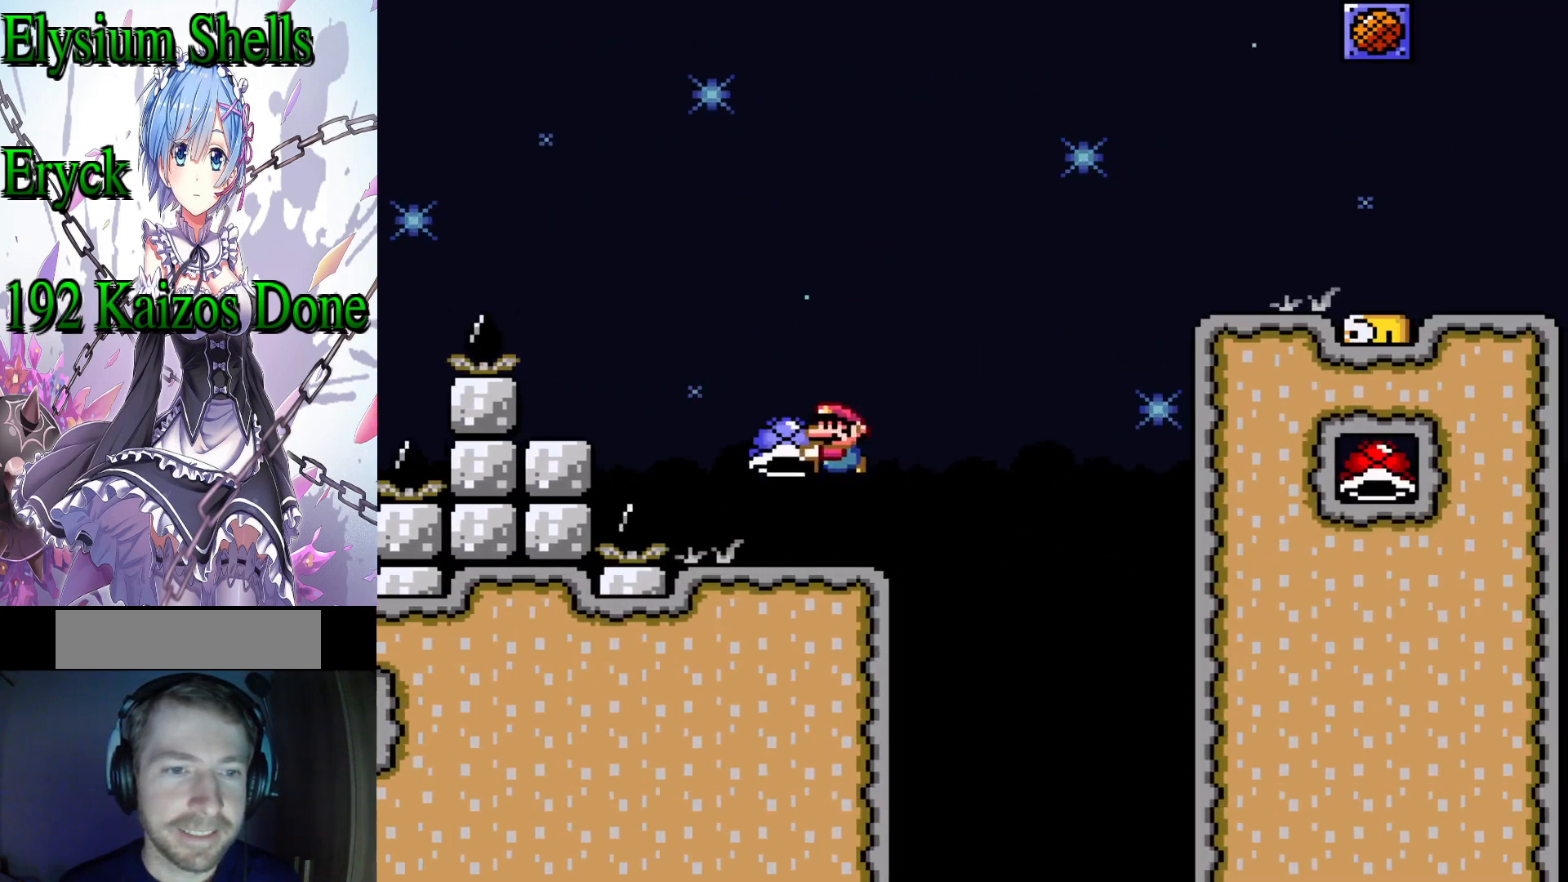
{"buttons": ["Y", "DPAD_RIGHT"], "events": [[167, "DPAD_RIGHT", "down"]]}
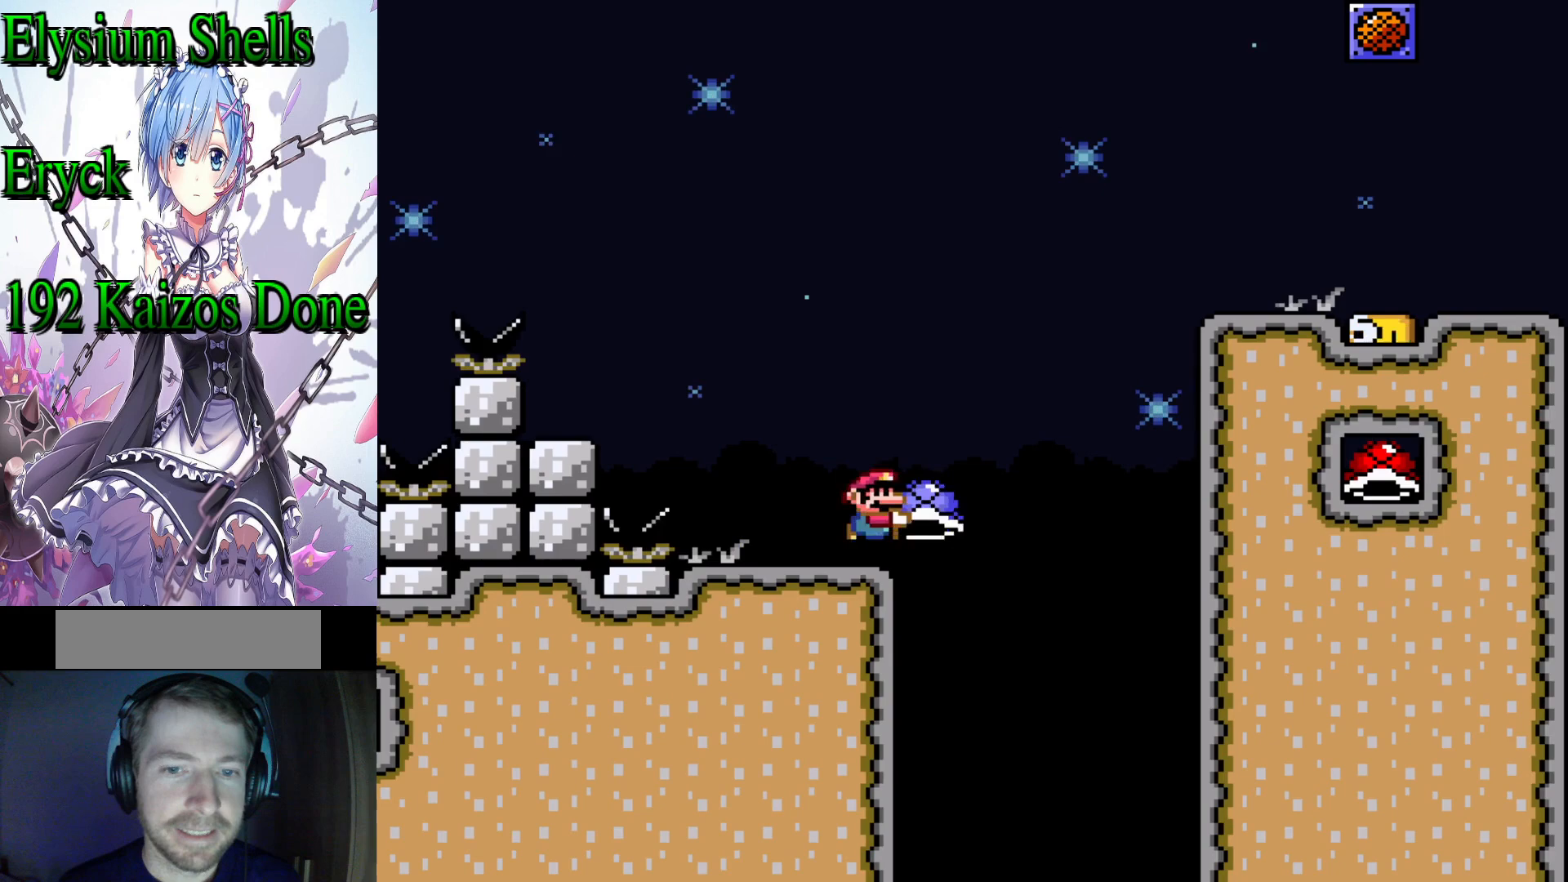
{"buttons": ["B", "Y", "DPAD_RIGHT"], "events": [[33, "B", "down"]]}
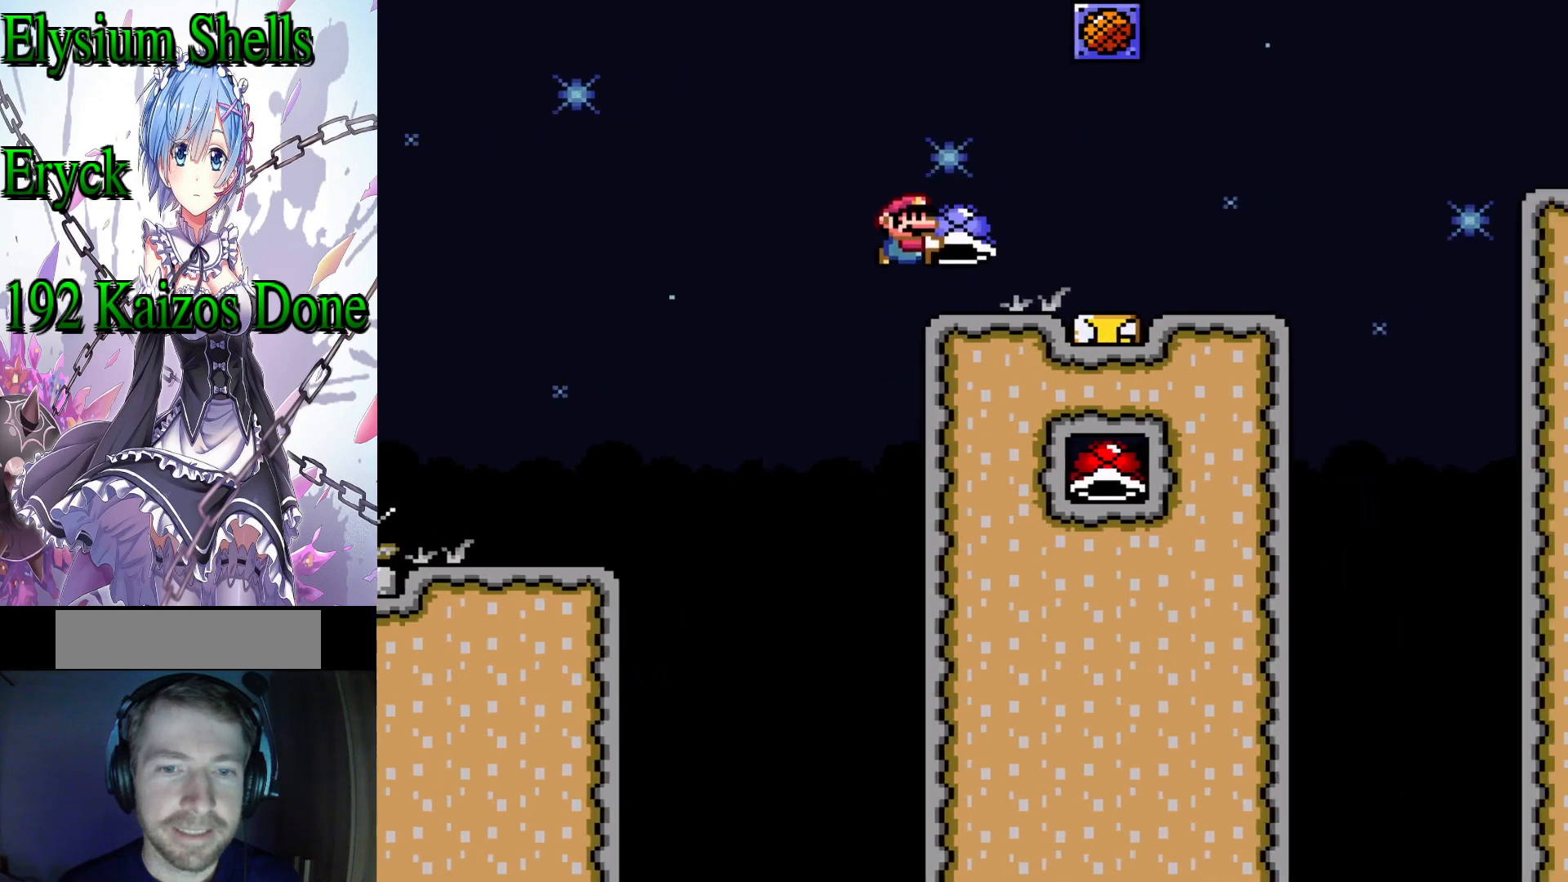
{"buttons": ["B", "Y", "DPAD_LEFT"], "events": [[100, "DPAD_RIGHT", "up"], [133, "B", "up"], [367, "B", "down"], [400, "DPAD_LEFT", "down"]]}
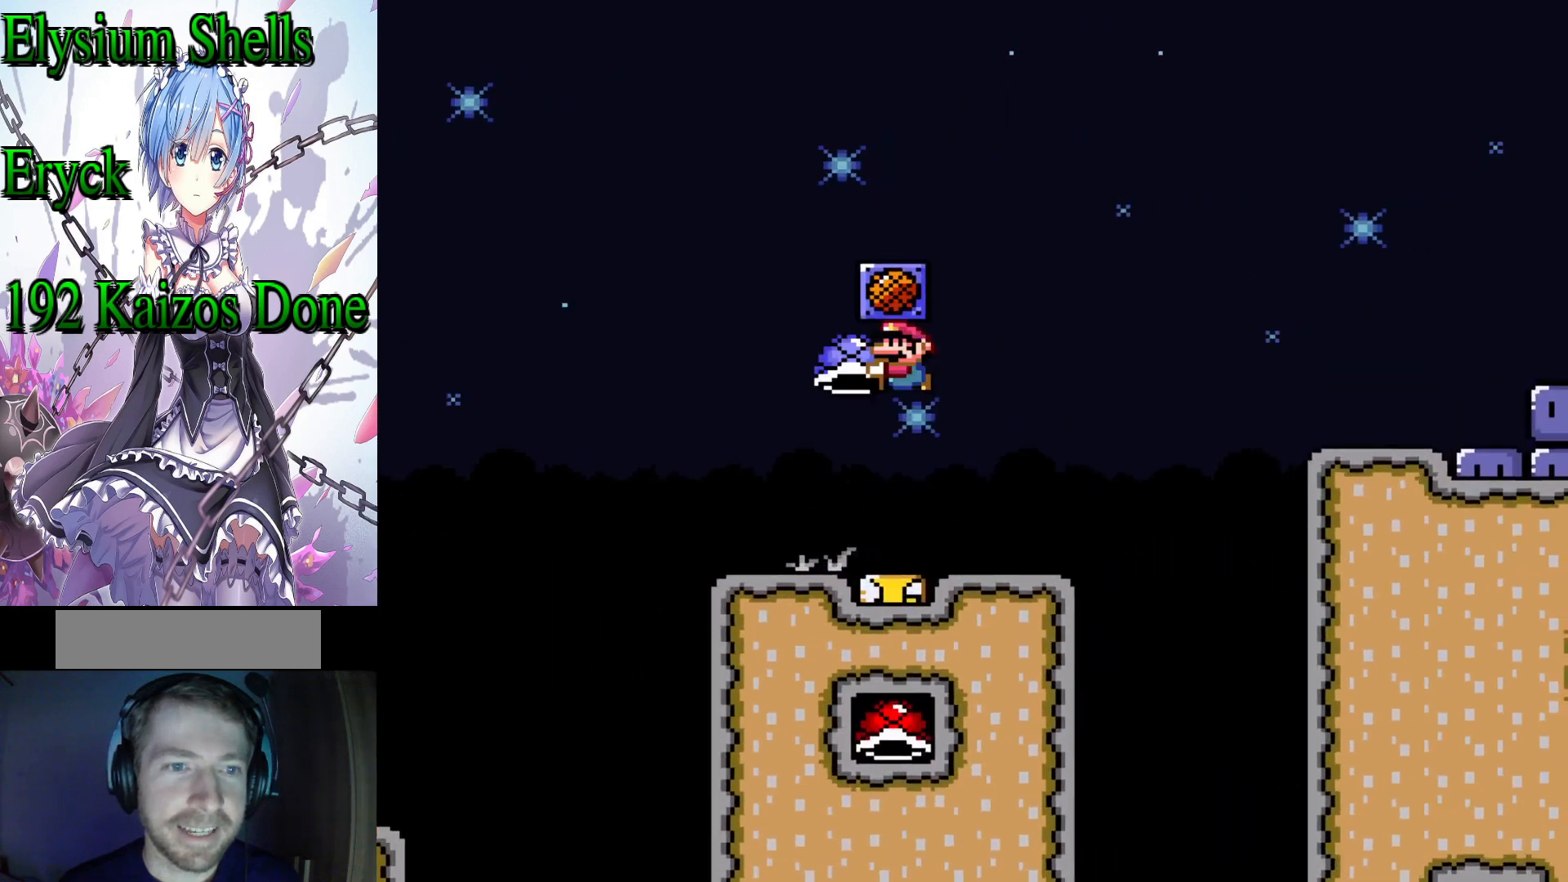
{"buttons": ["Y"], "events": [[100, "DPAD_LEFT", "up"], [167, "B", "up"], [233, "DPAD_RIGHT", "down"], [367, "DPAD_RIGHT", "up"]]}
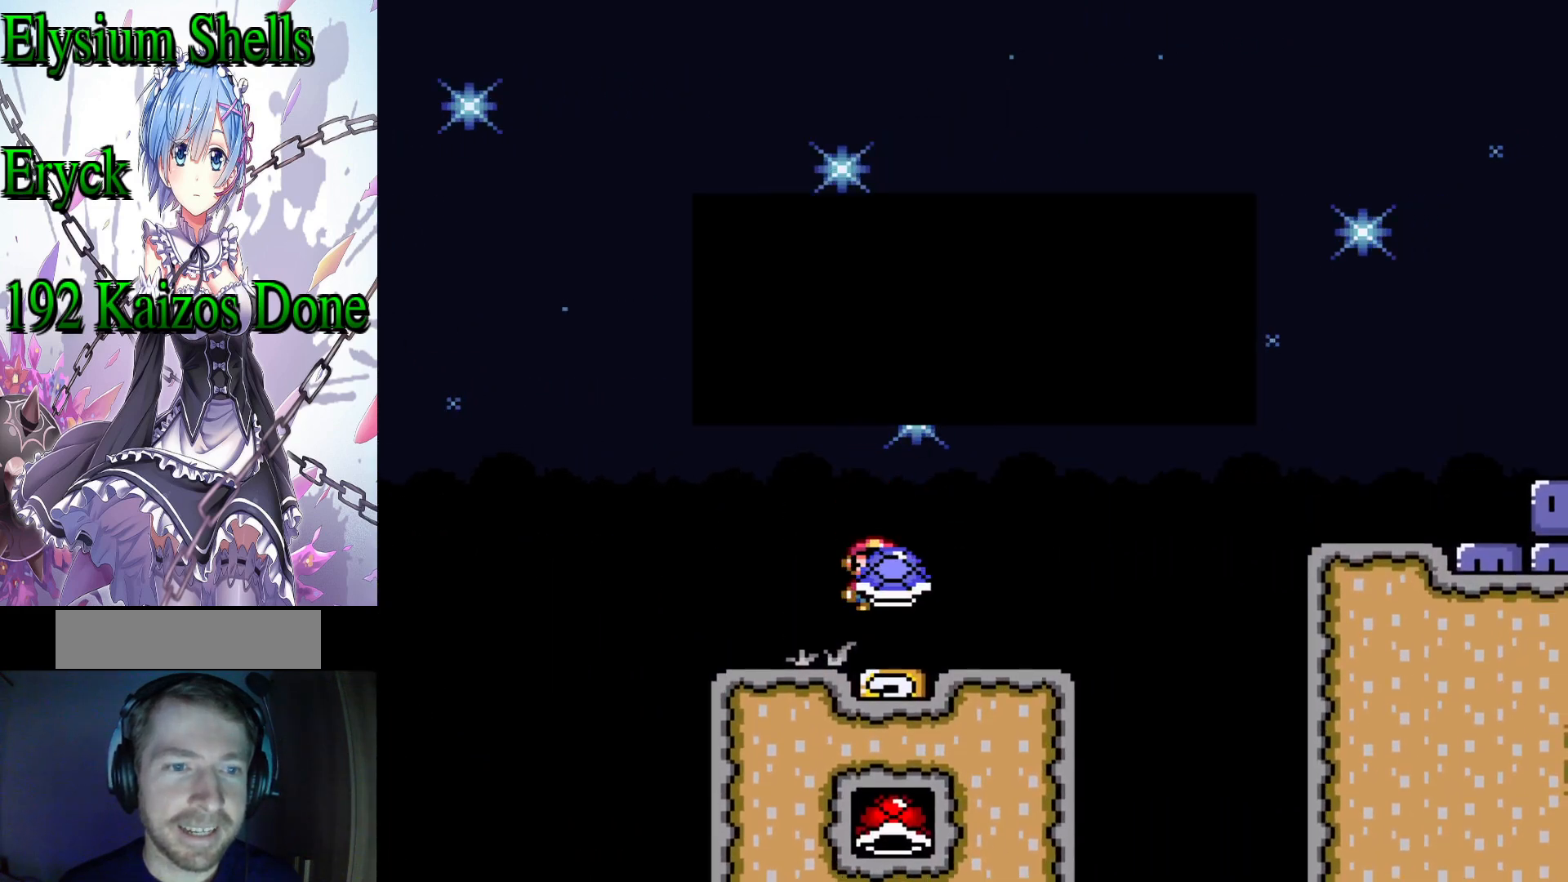
{"buttons": ["Y"], "events": []}
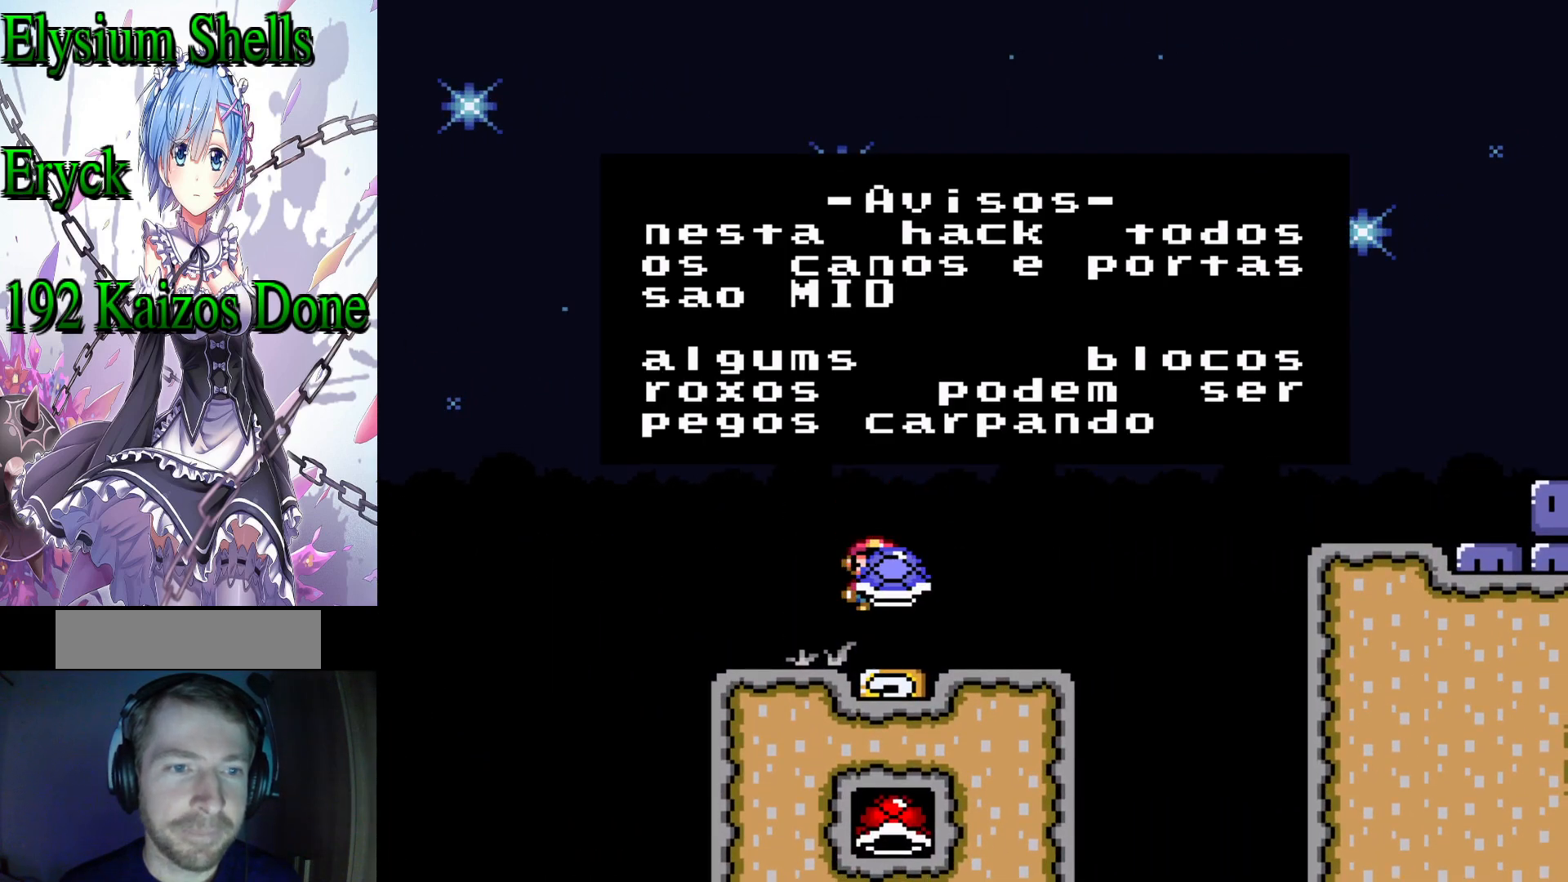
{"buttons": ["Y"], "events": []}
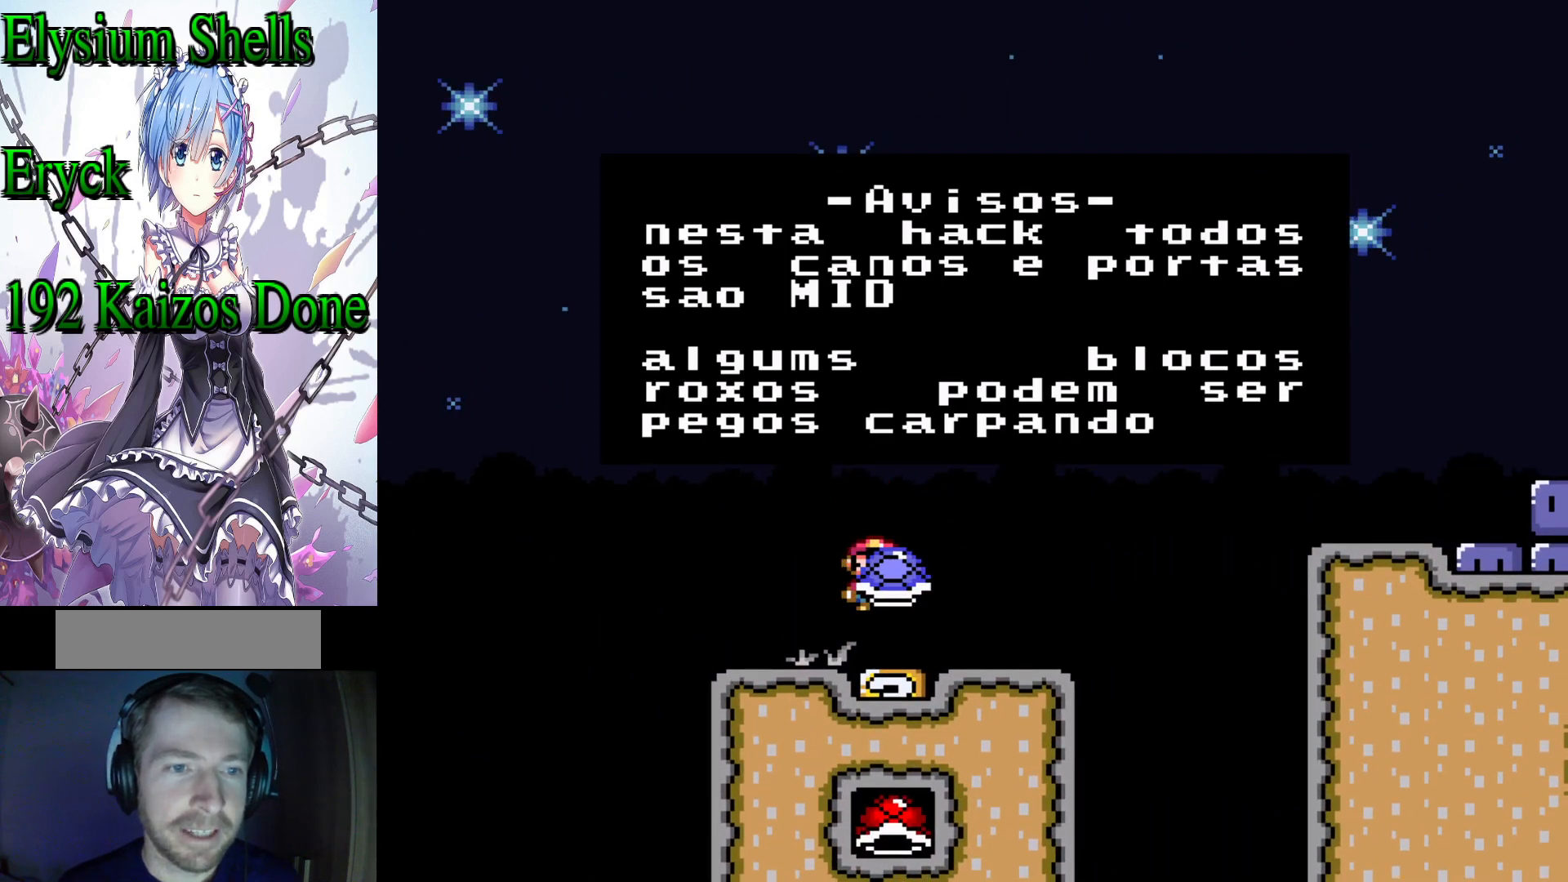
{"buttons": ["Y"], "events": []}
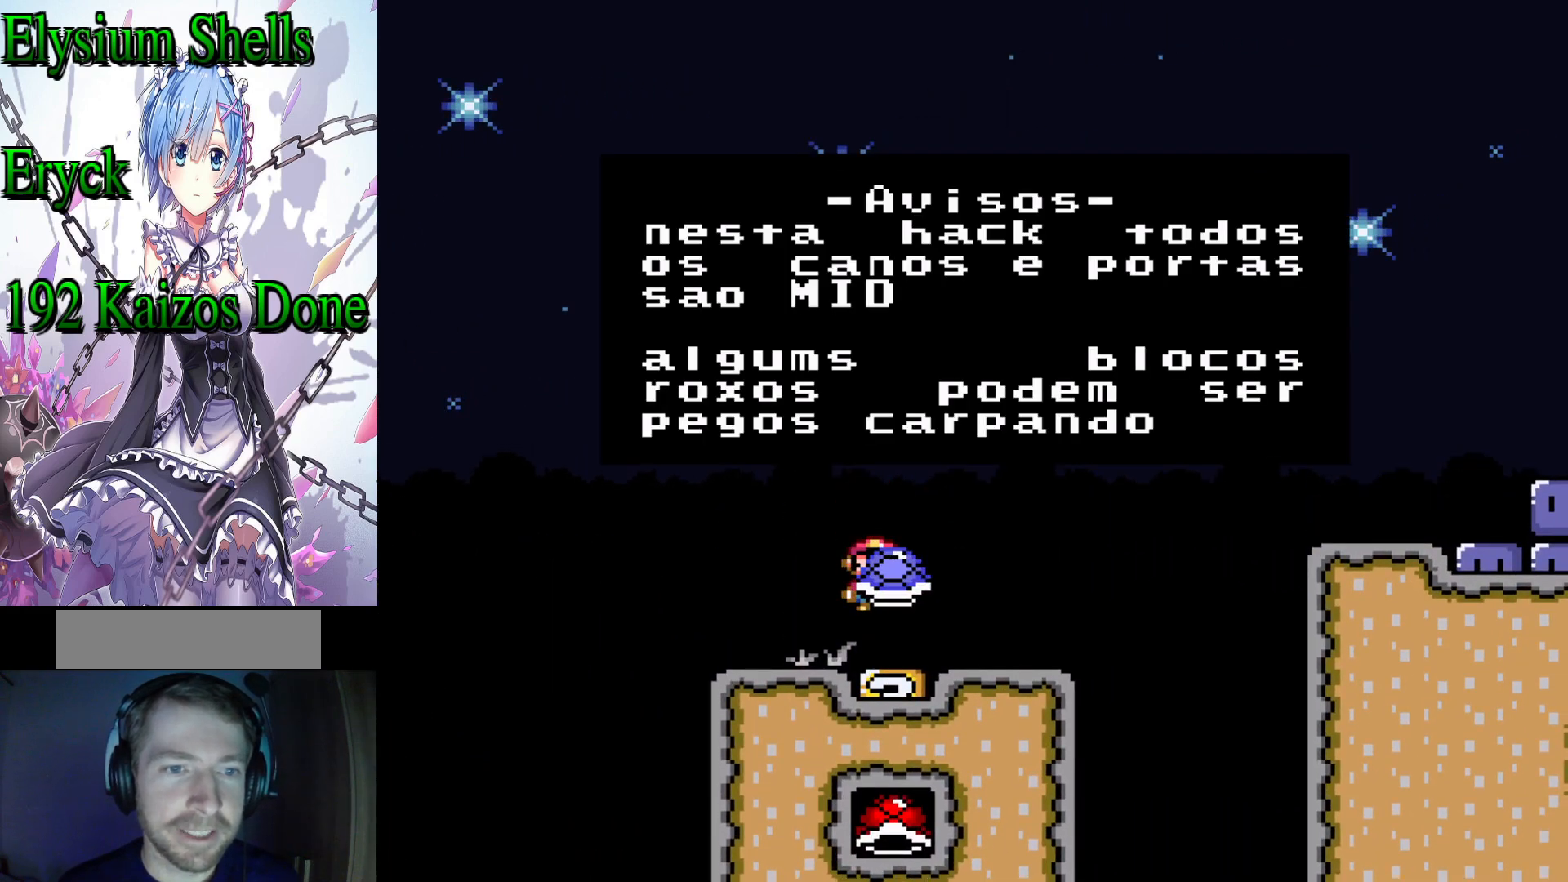
{"buttons": ["Y"], "events": []}
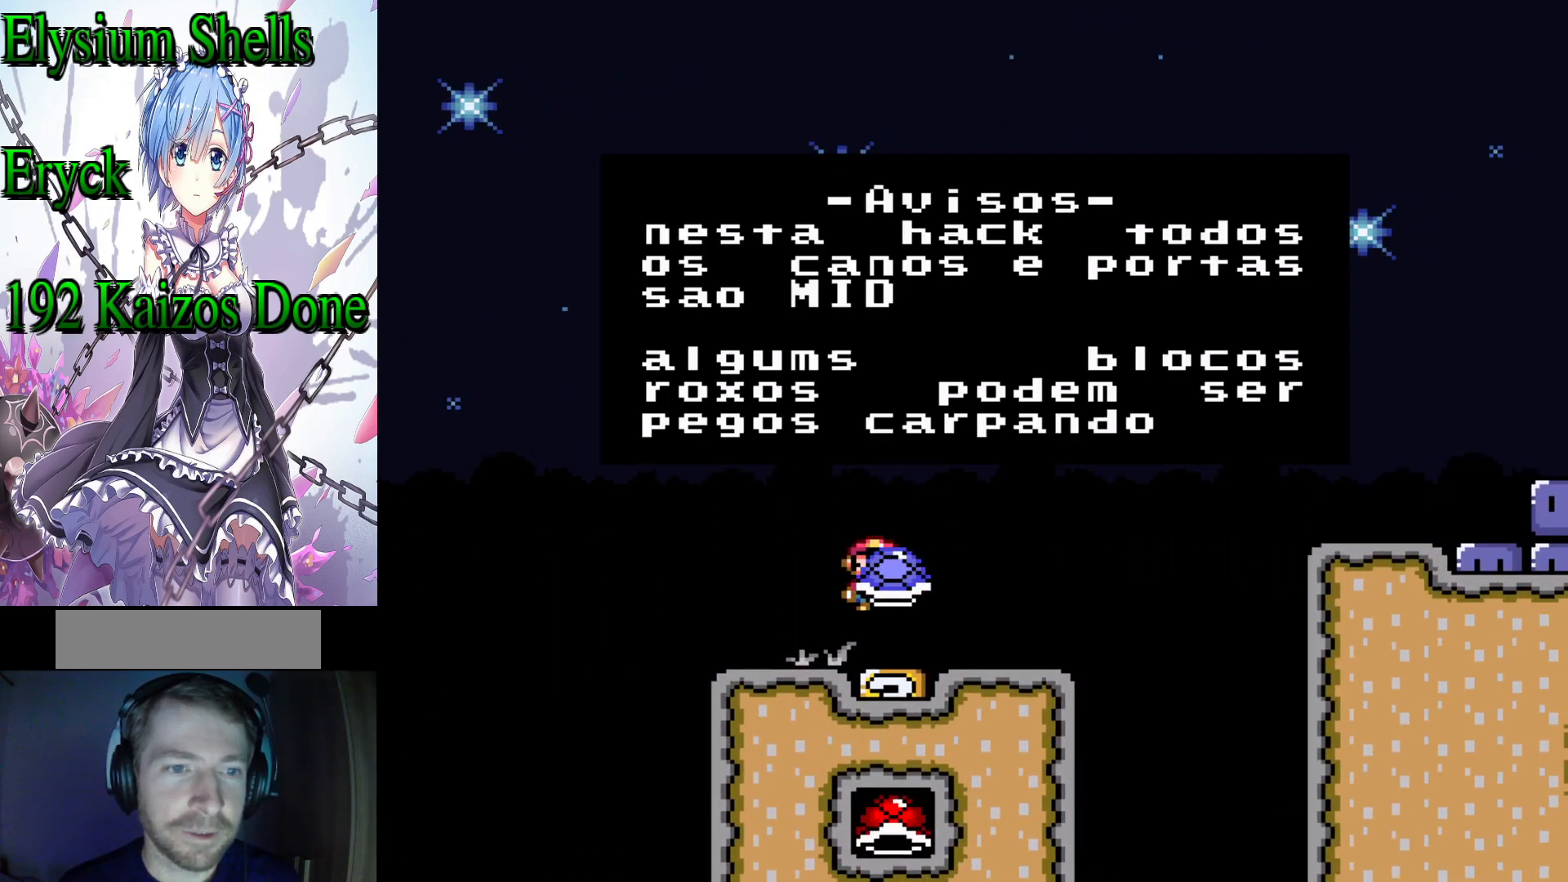
{"buttons": [], "events": [[400, "Y", "up"]]}
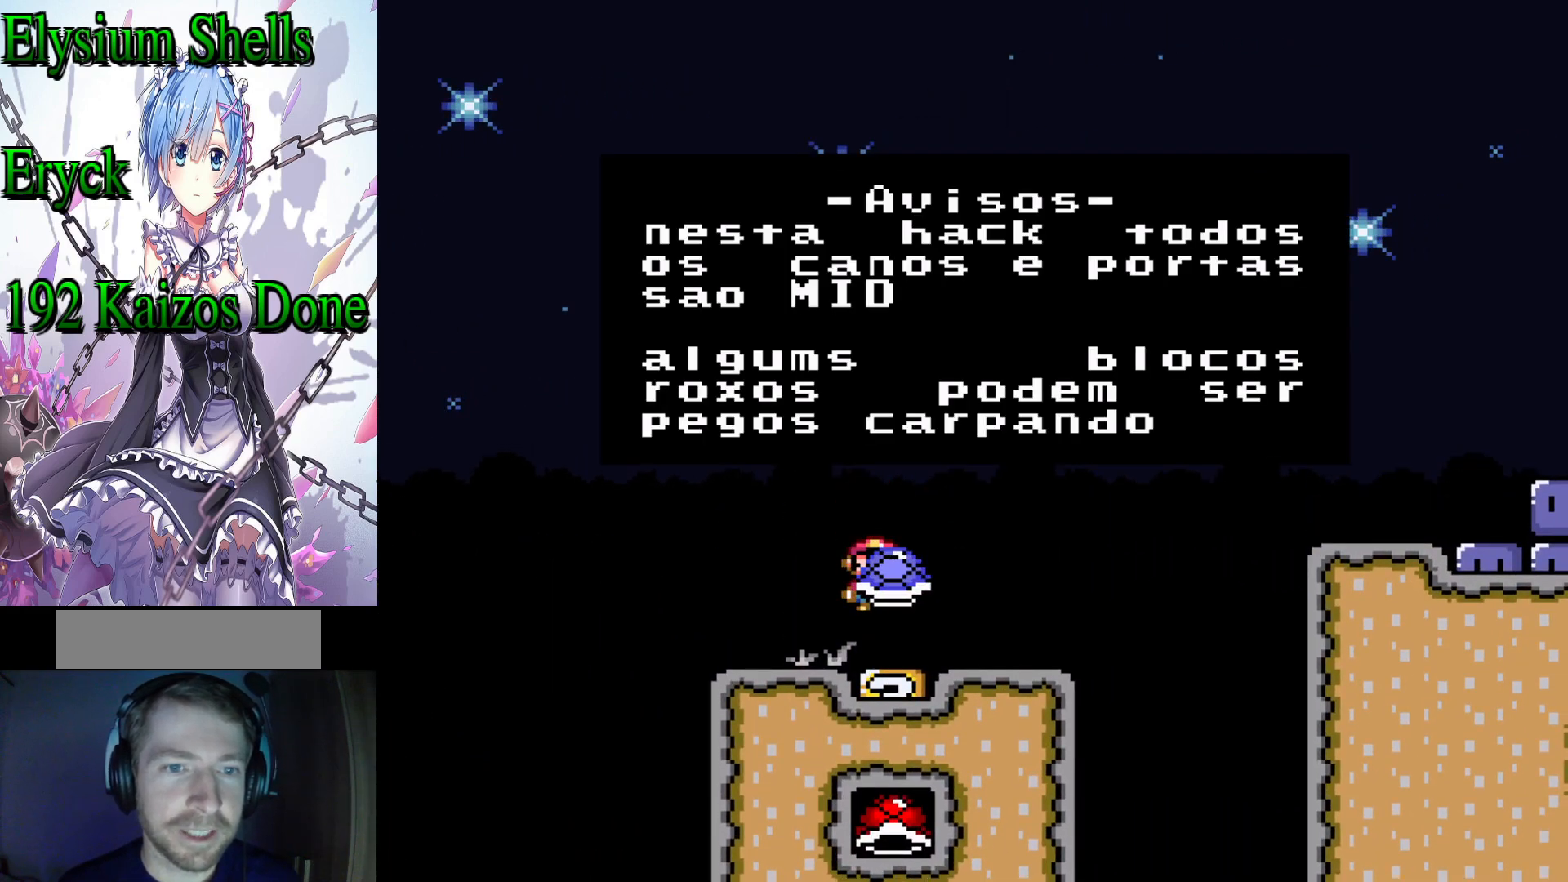
{"buttons": [], "events": []}
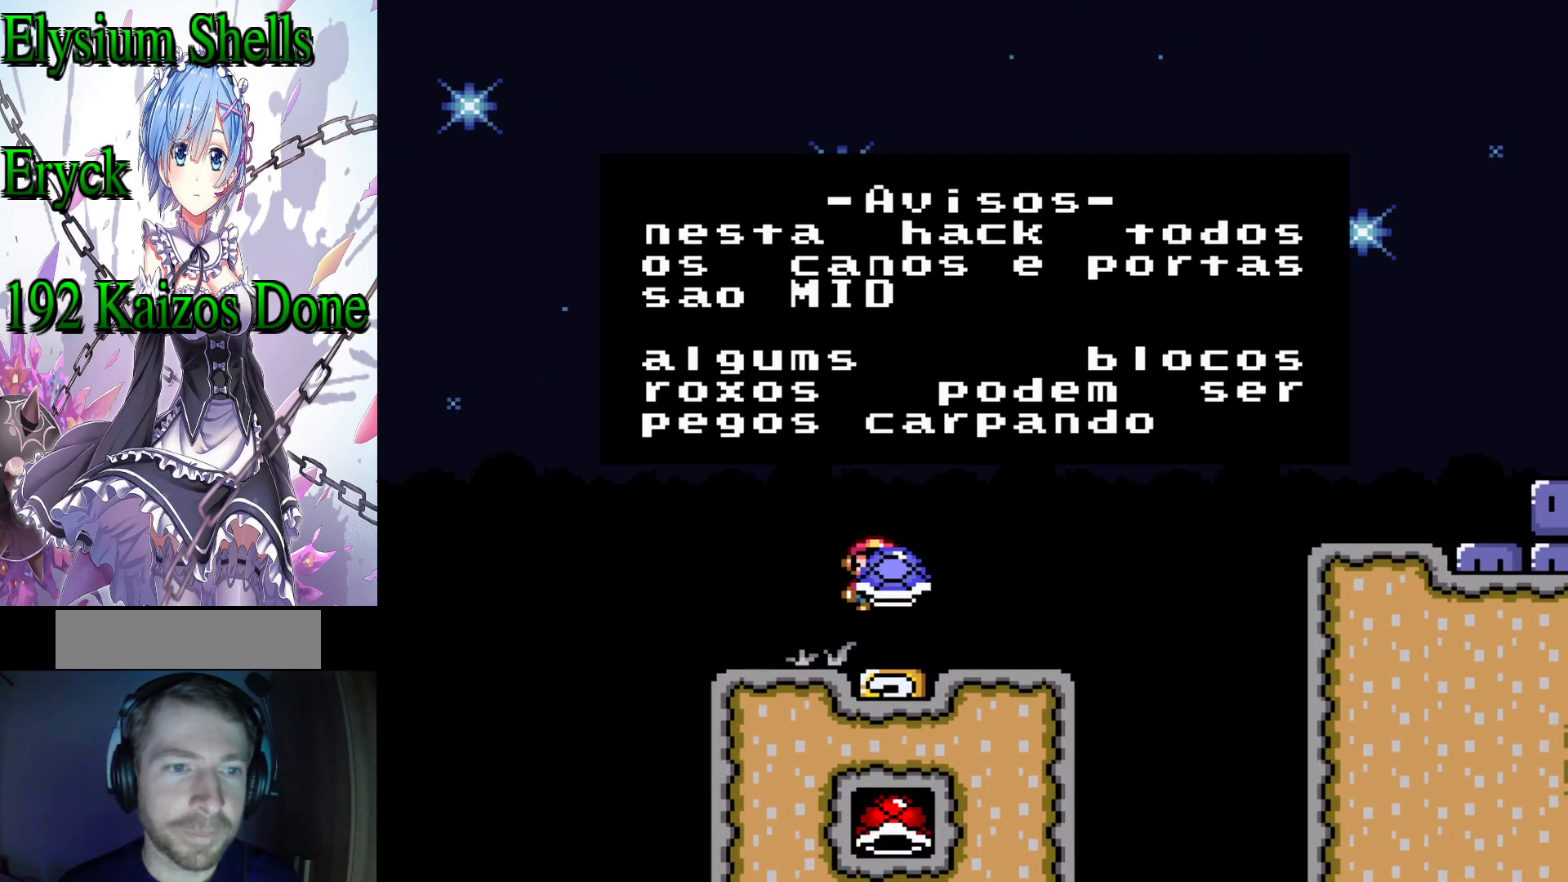
{"buttons": [], "events": []}